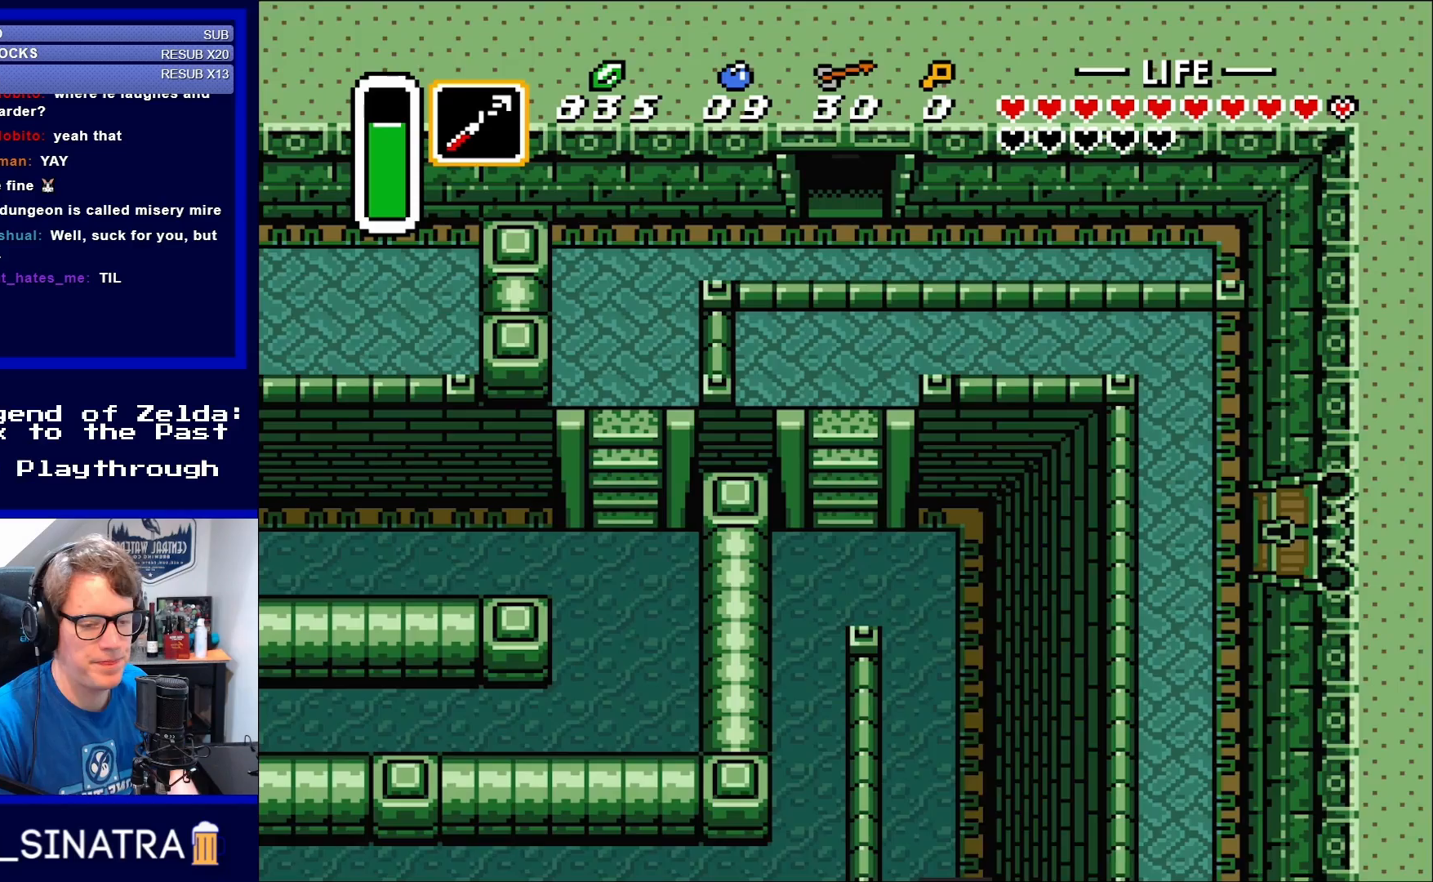
Gameplay with a controller (Nintendo layout); each line is a JSON object with the inputs held at the frame after it. "events" lists button and stick changes between this image and that frame as [ms after this image, input, new state], when the widget could be followed in between. Not read: L3 R3.
{"buttons": [], "events": [[283, "DPAD_UP", "up"]]}
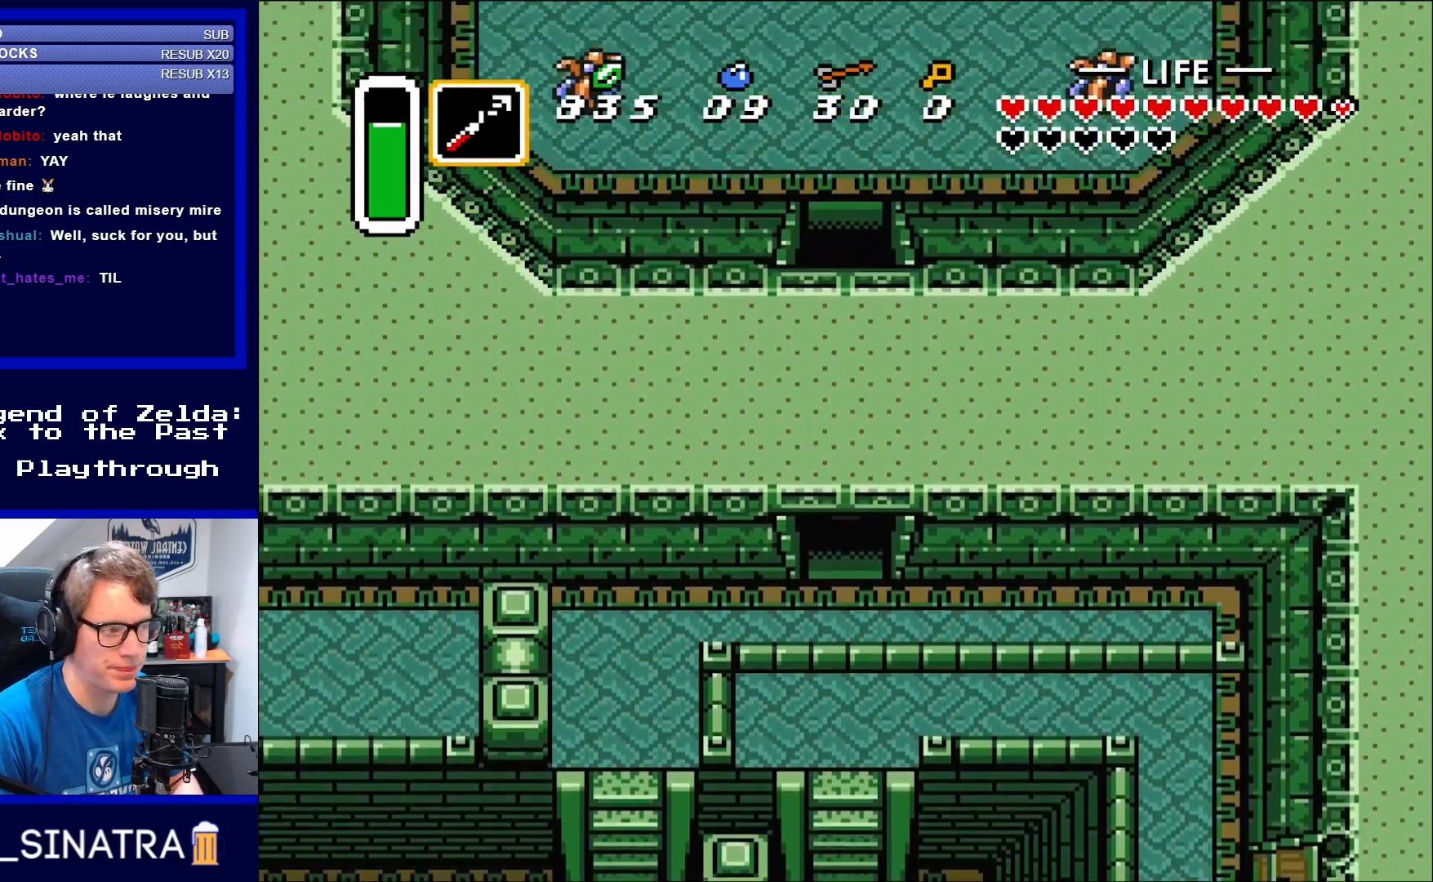
{"buttons": [], "events": []}
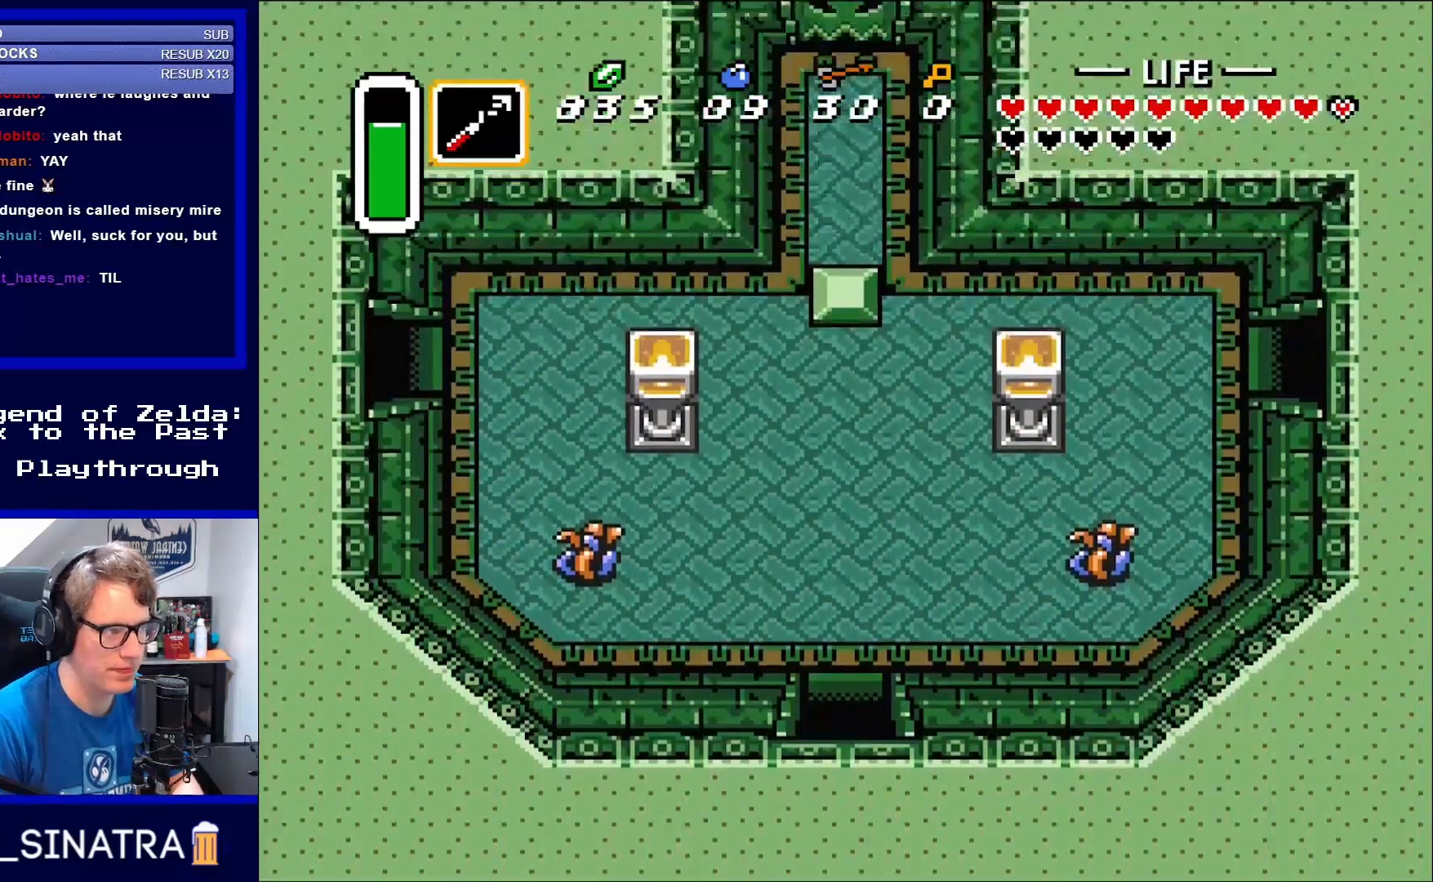
{"buttons": ["DPAD_UP"], "events": [[417, "DPAD_UP", "down"]]}
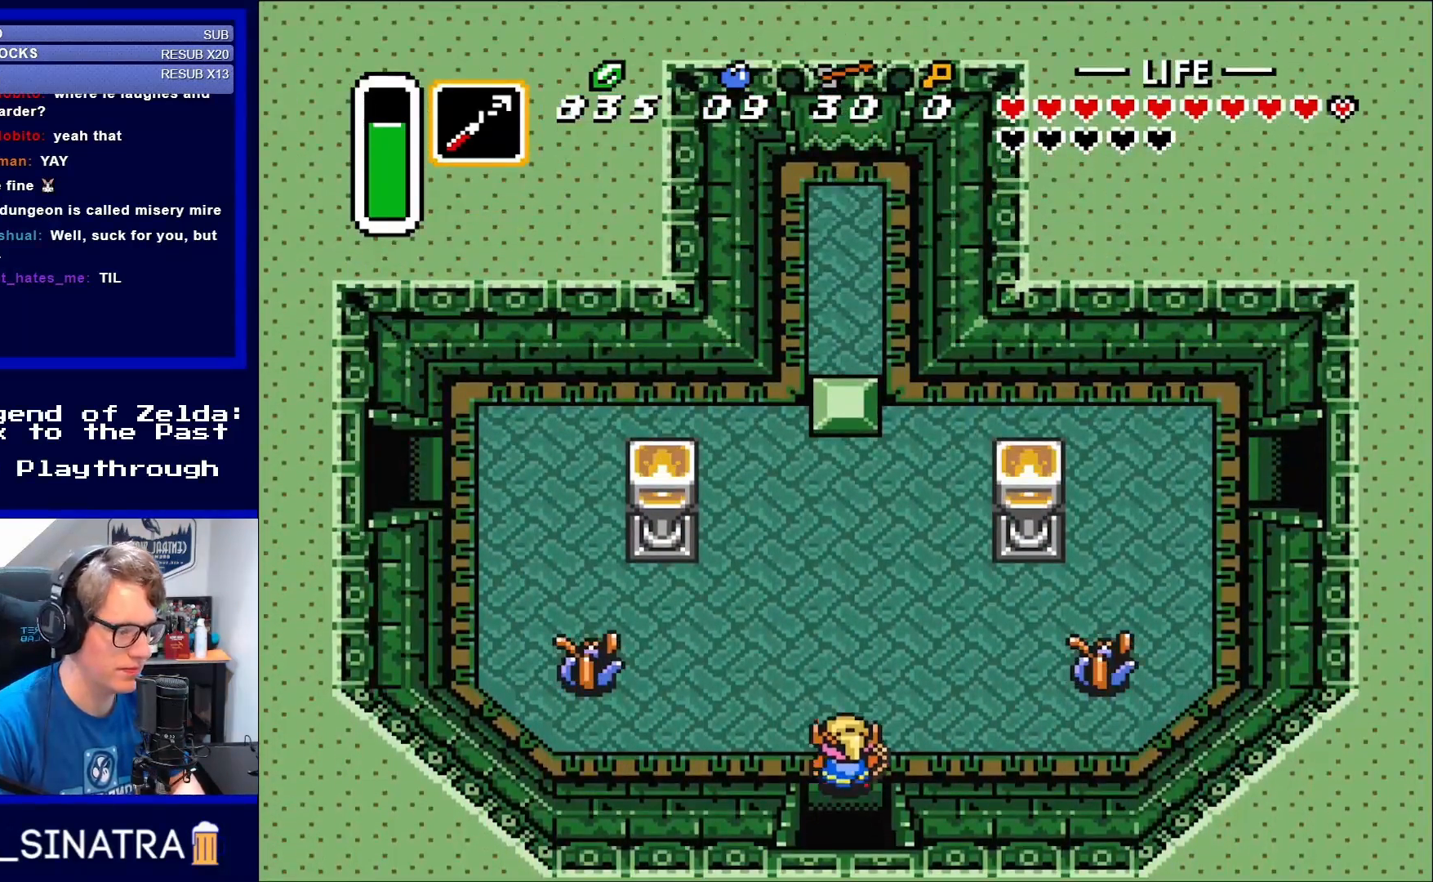
{"buttons": ["DPAD_LEFT"], "events": [[283, "DPAD_LEFT", "down"], [283, "DPAD_UP", "up"], [383, "DPAD_UP", "down"], [483, "DPAD_UP", "up"]]}
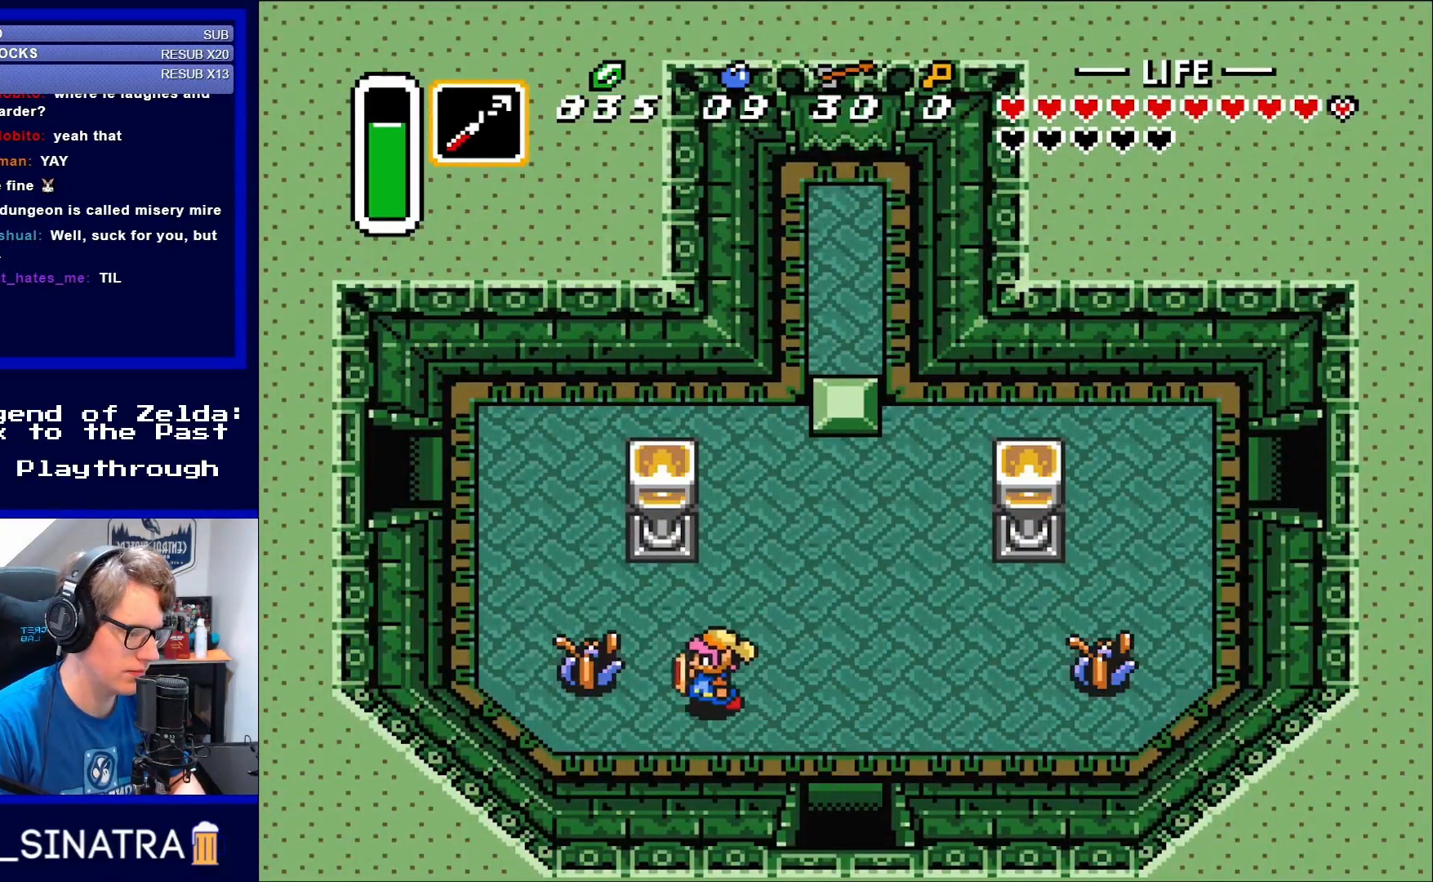
{"buttons": ["DPAD_RIGHT"], "events": [[183, "B", "down"], [250, "DPAD_LEFT", "up"], [317, "B", "up"], [317, "DPAD_RIGHT", "down"]]}
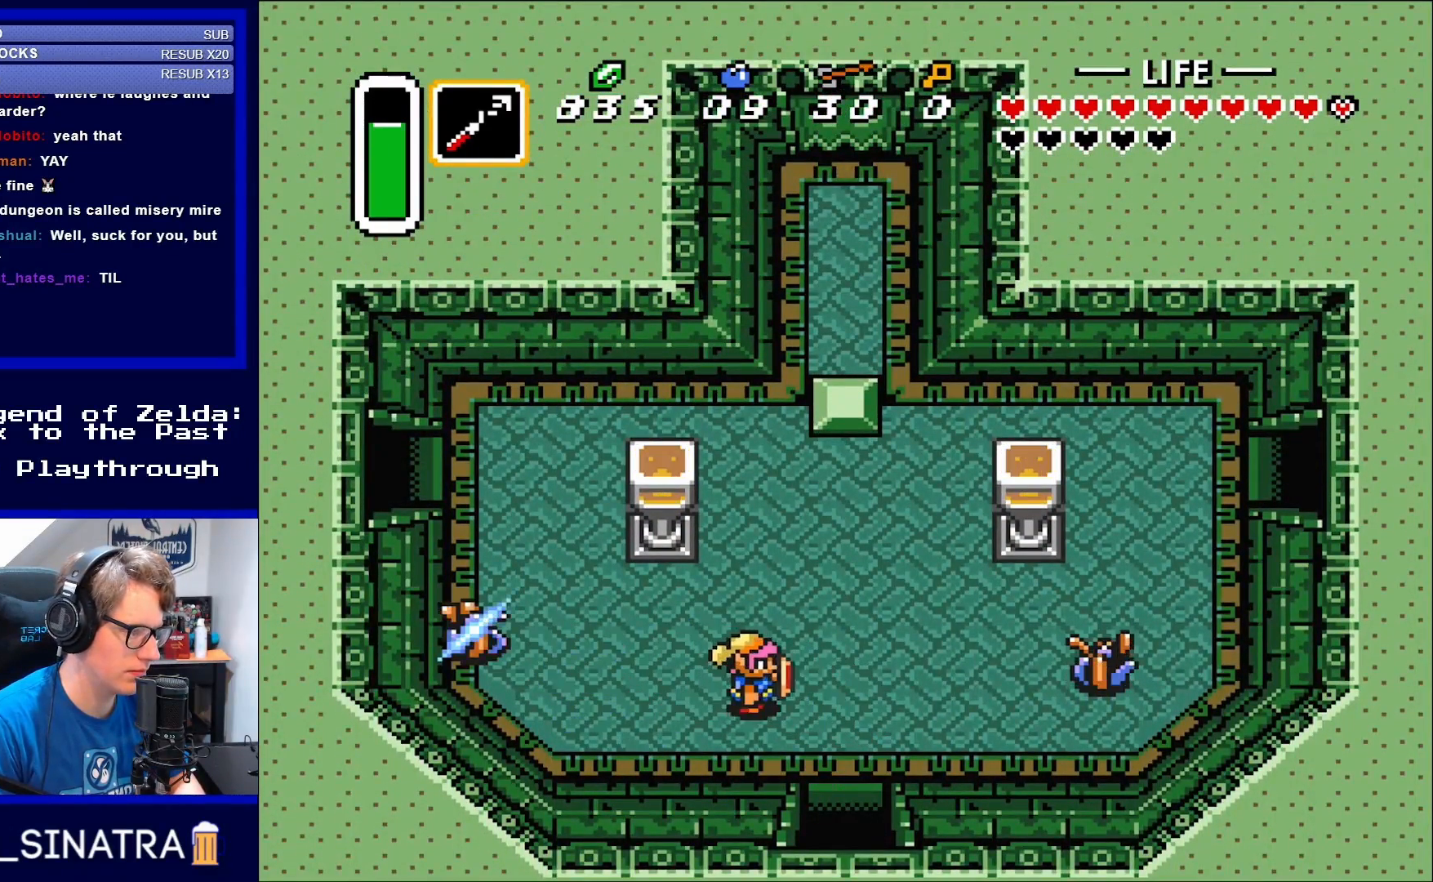
{"buttons": ["DPAD_RIGHT"], "events": []}
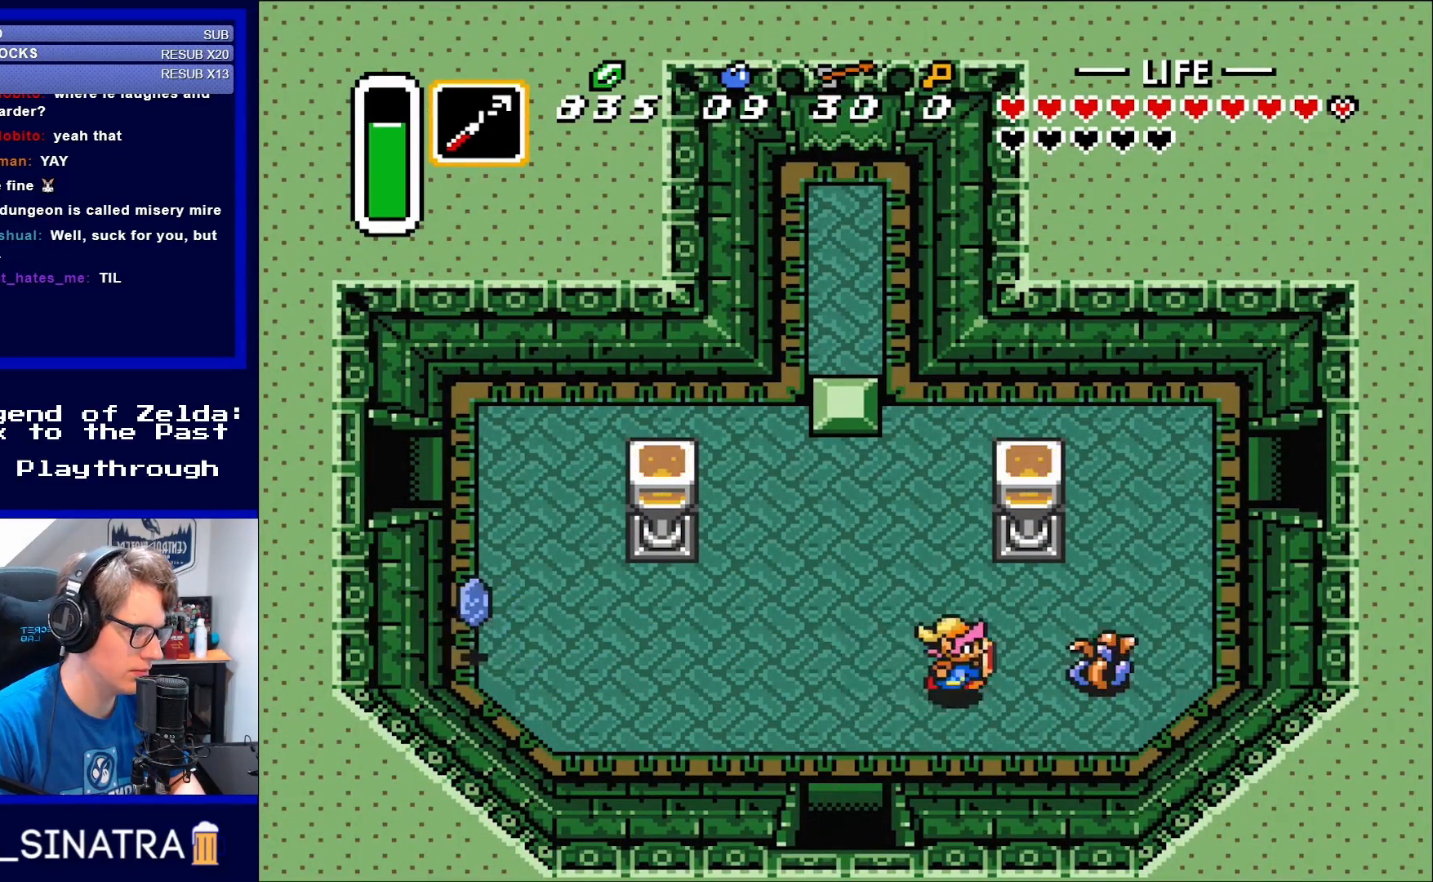
{"buttons": [], "events": [[100, "DPAD_UP", "down"], [150, "DPAD_UP", "up"], [217, "B", "down"], [333, "DPAD_RIGHT", "up"], [367, "B", "up"]]}
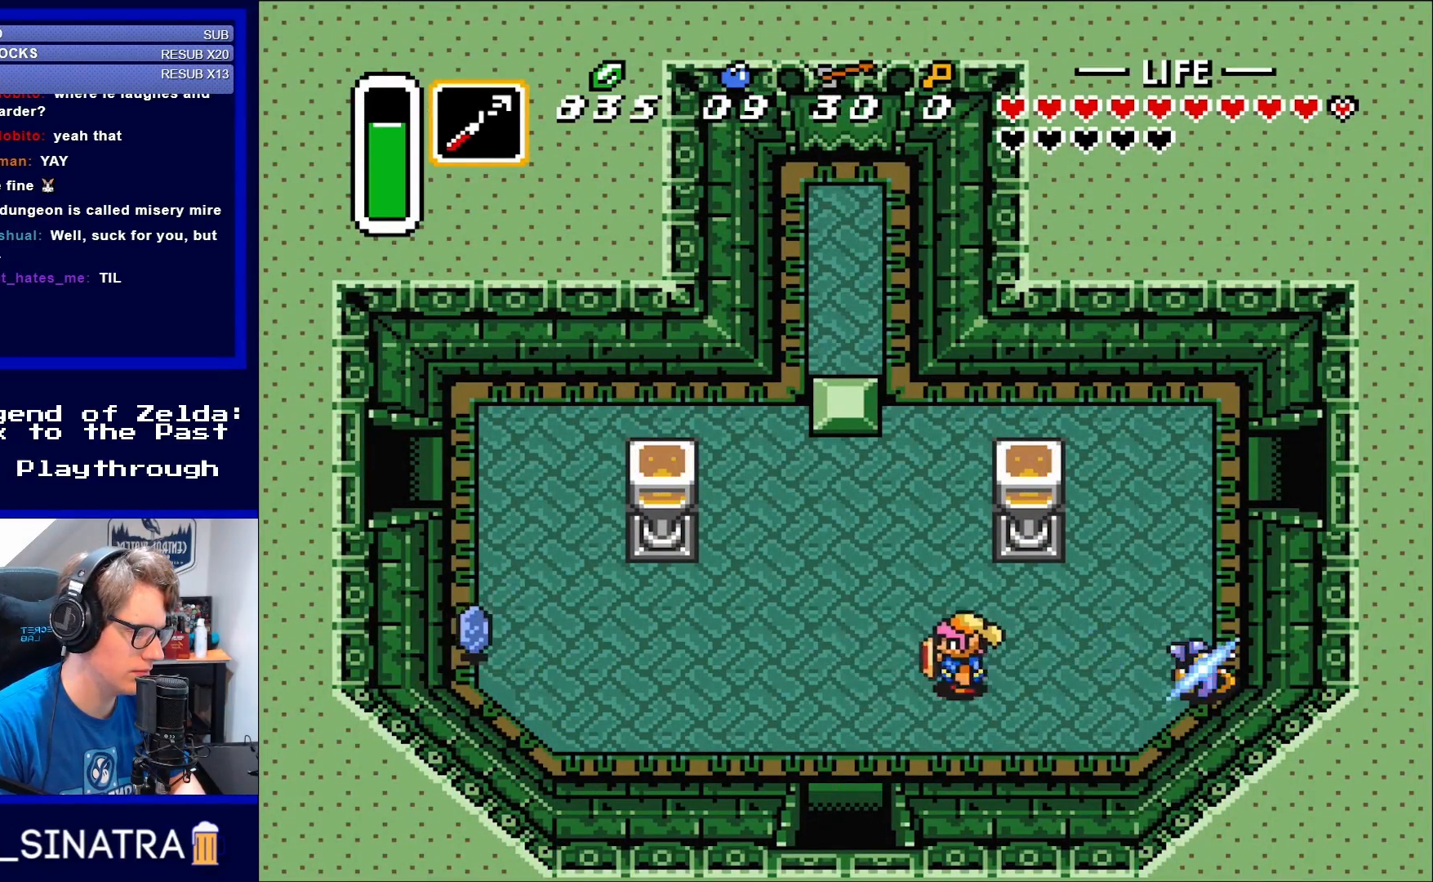
{"buttons": ["DPAD_UP", "DPAD_LEFT"], "events": [[100, "DPAD_LEFT", "down"], [483, "DPAD_UP", "down"]]}
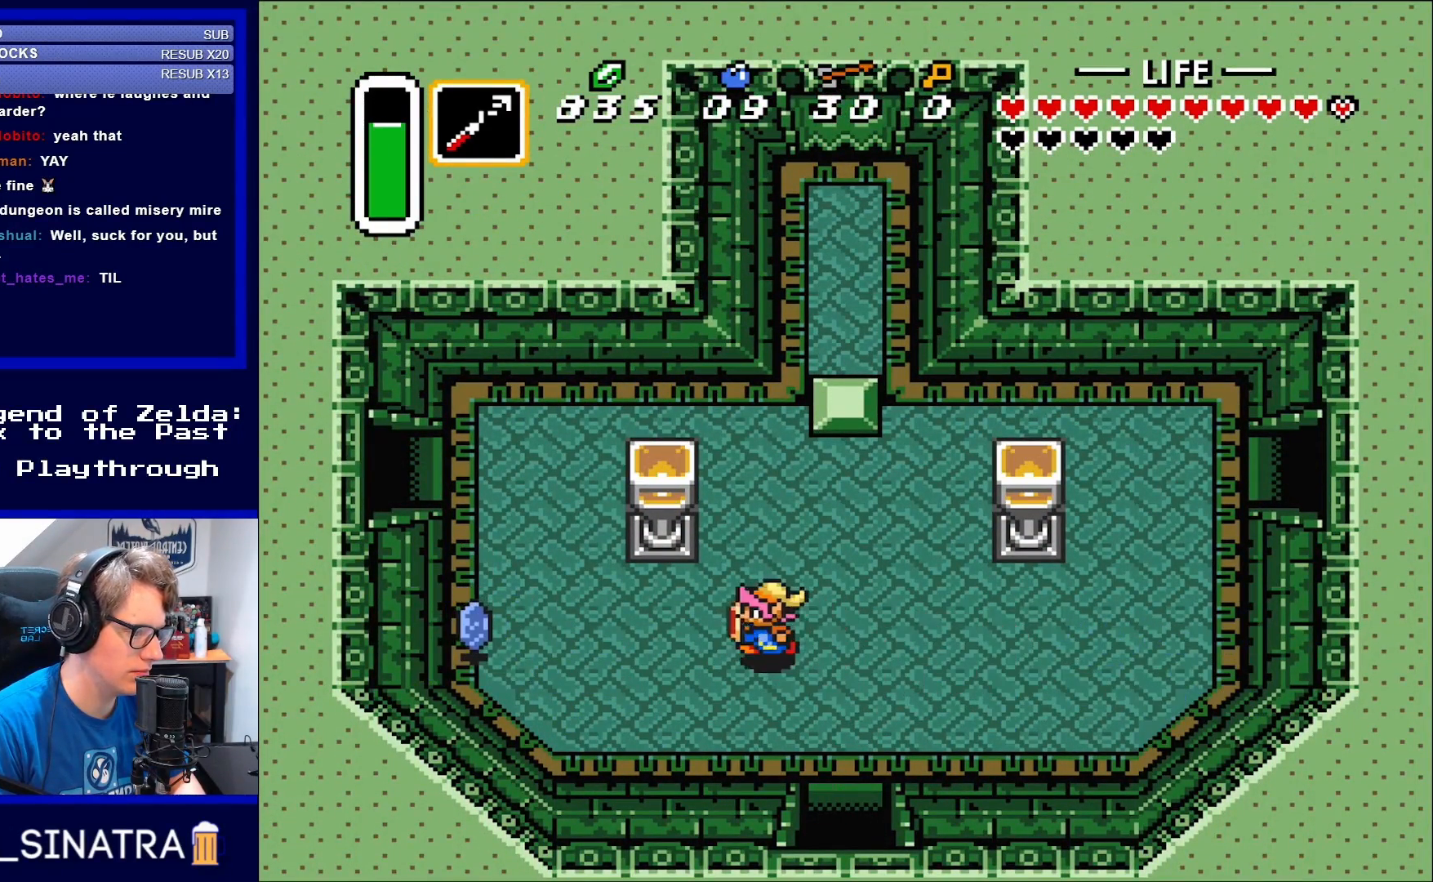
{"buttons": [], "events": [[100, "DPAD_UP", "up"], [400, "DPAD_LEFT", "up"], [400, "Y", "down"], [483, "Y", "up"]]}
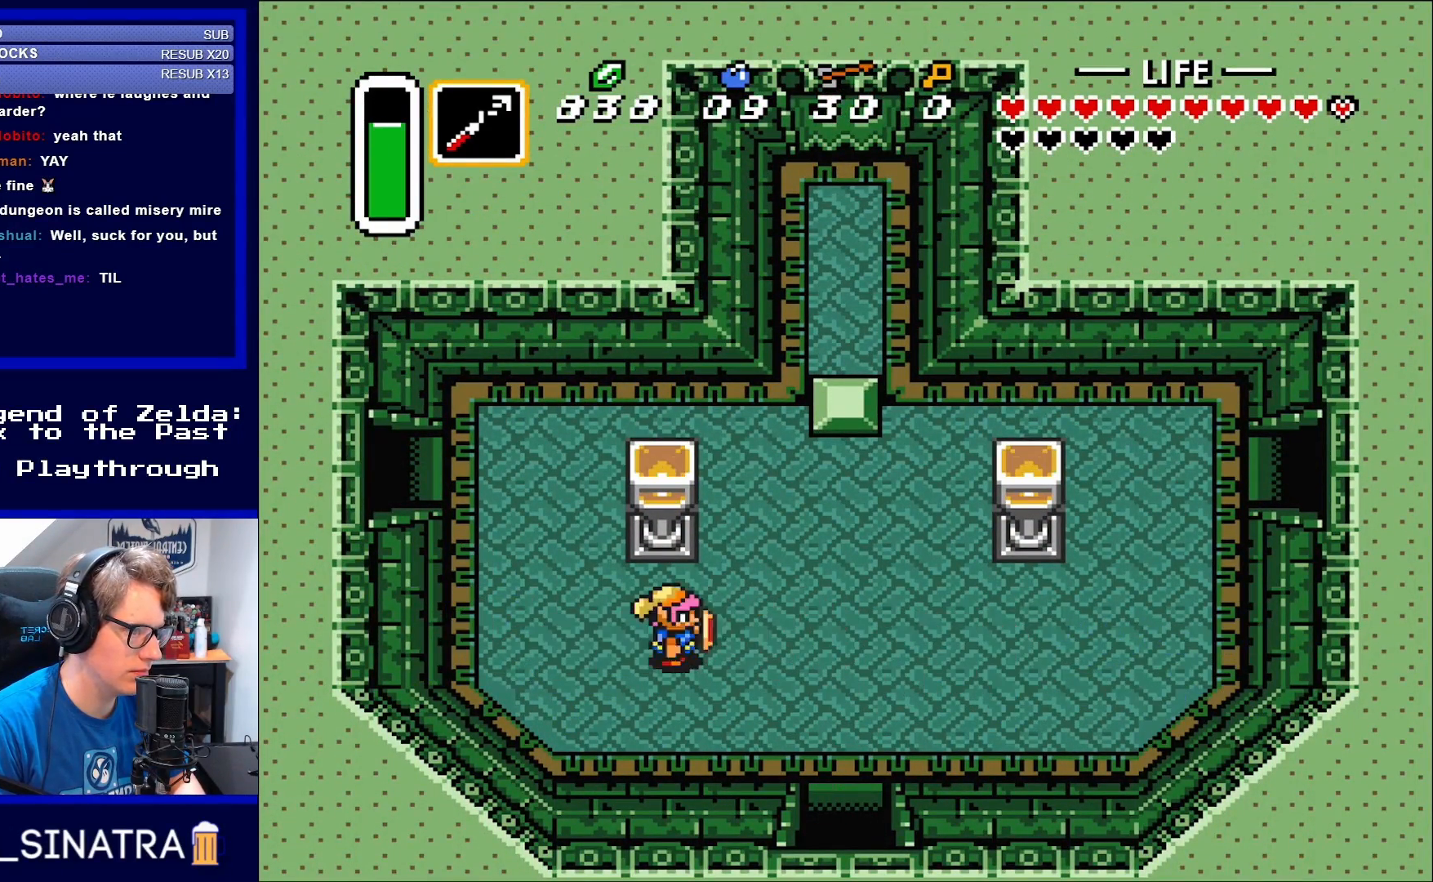
{"buttons": ["DPAD_UP"], "events": [[83, "DPAD_RIGHT", "down"], [417, "DPAD_UP", "down"], [450, "DPAD_RIGHT", "up"]]}
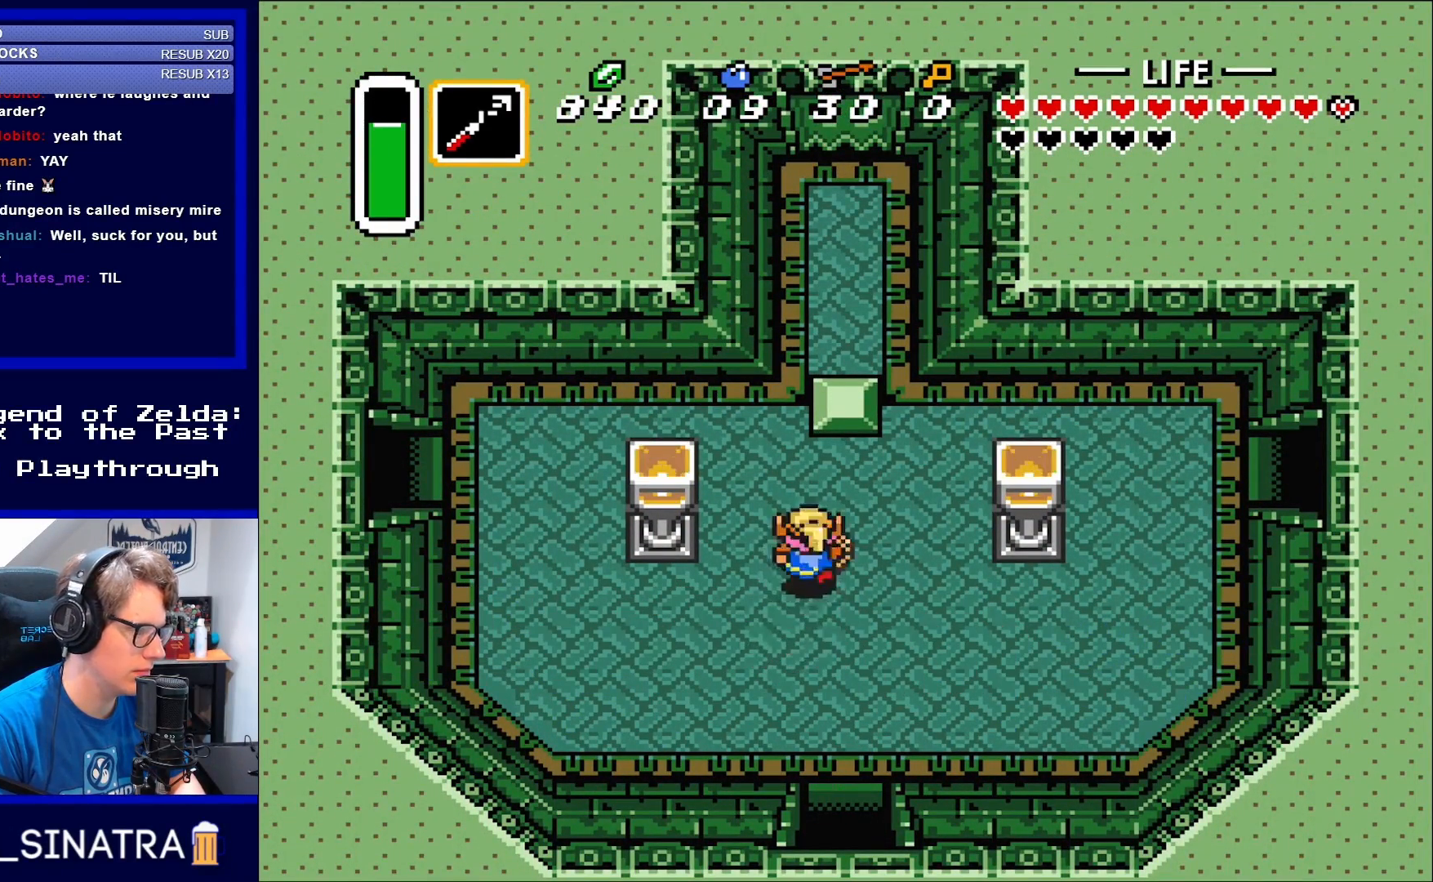
{"buttons": [], "events": [[100, "DPAD_RIGHT", "down"], [117, "DPAD_UP", "up"], [250, "DPAD_RIGHT", "up"]]}
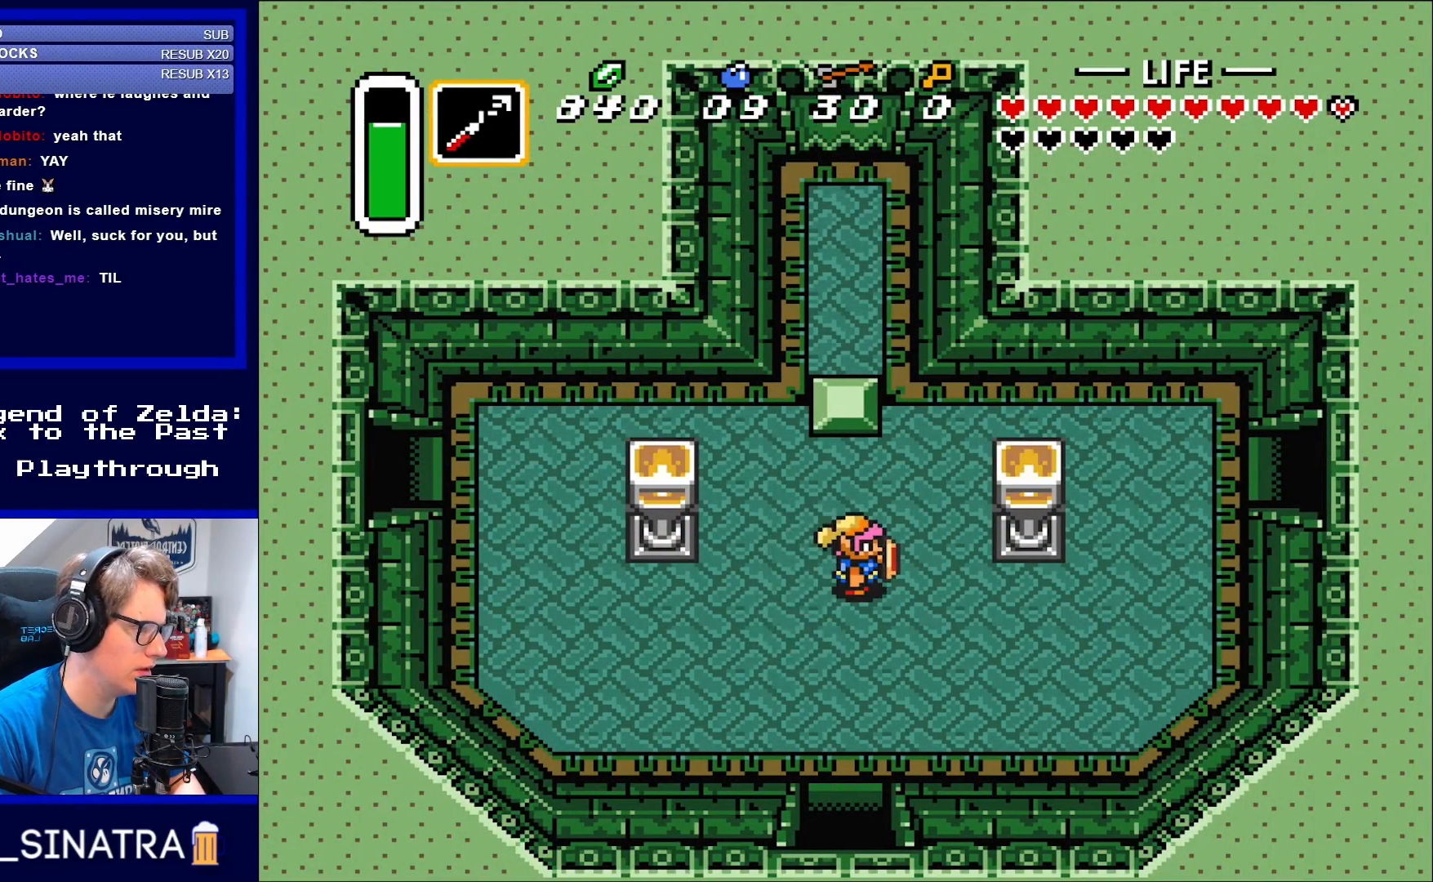
{"buttons": [], "events": []}
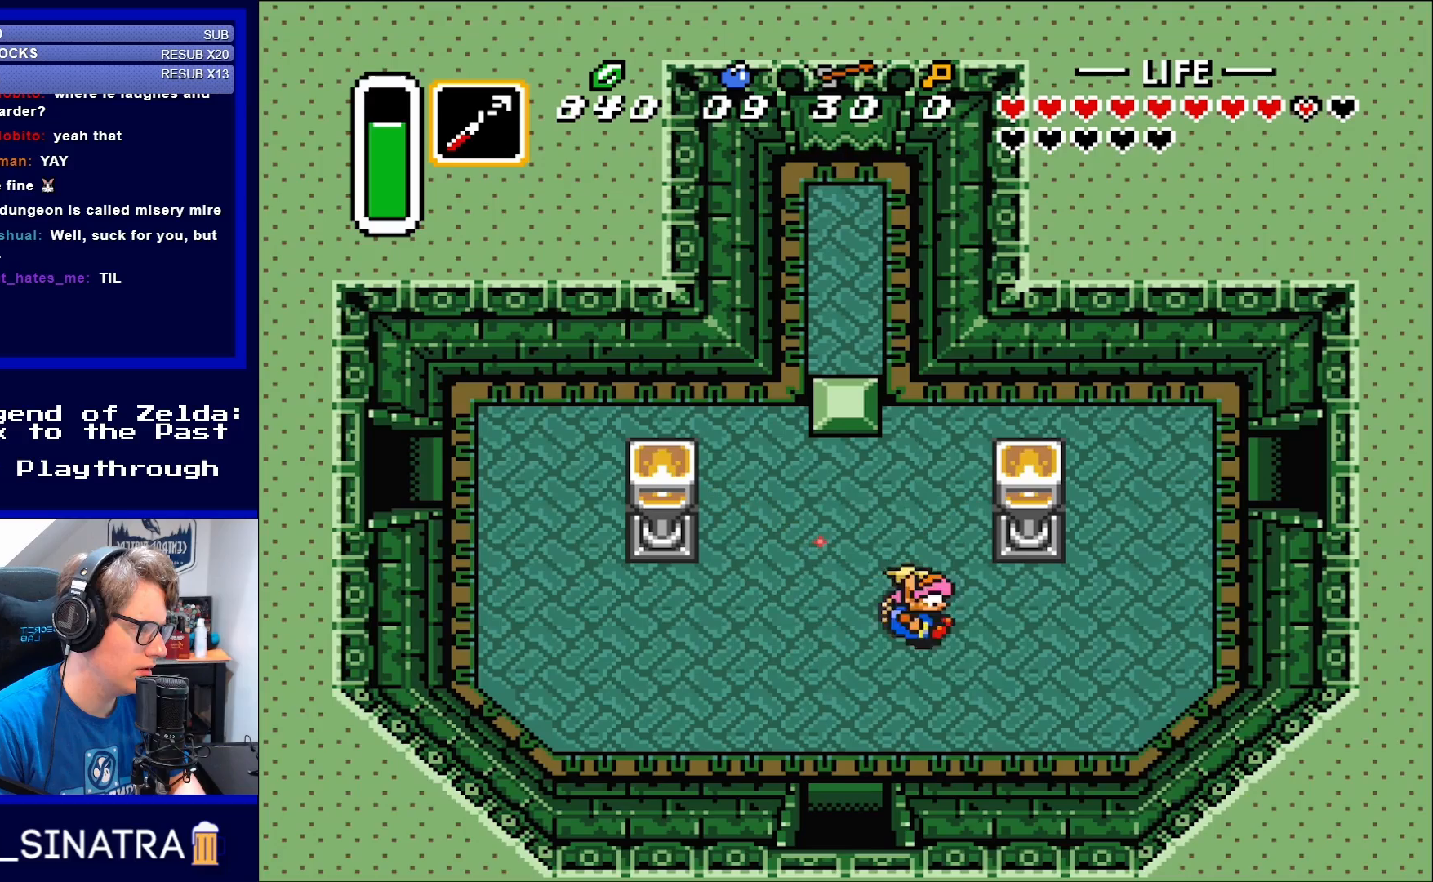
{"buttons": [], "events": [[100, "DPAD_RIGHT", "down"], [333, "DPAD_RIGHT", "up"]]}
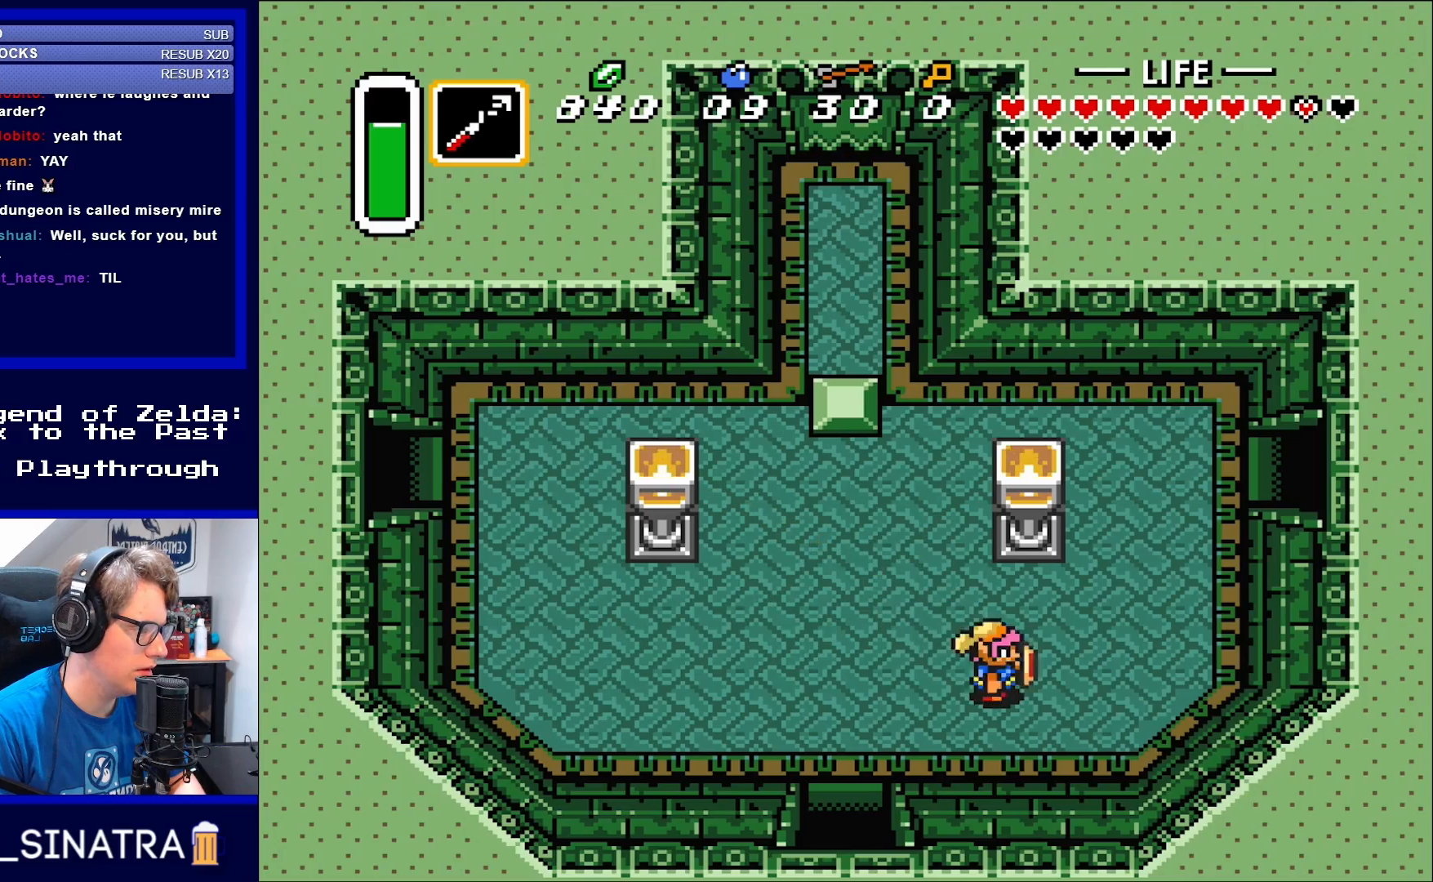
{"buttons": ["DPAD_LEFT"], "events": [[250, "DPAD_LEFT", "down"]]}
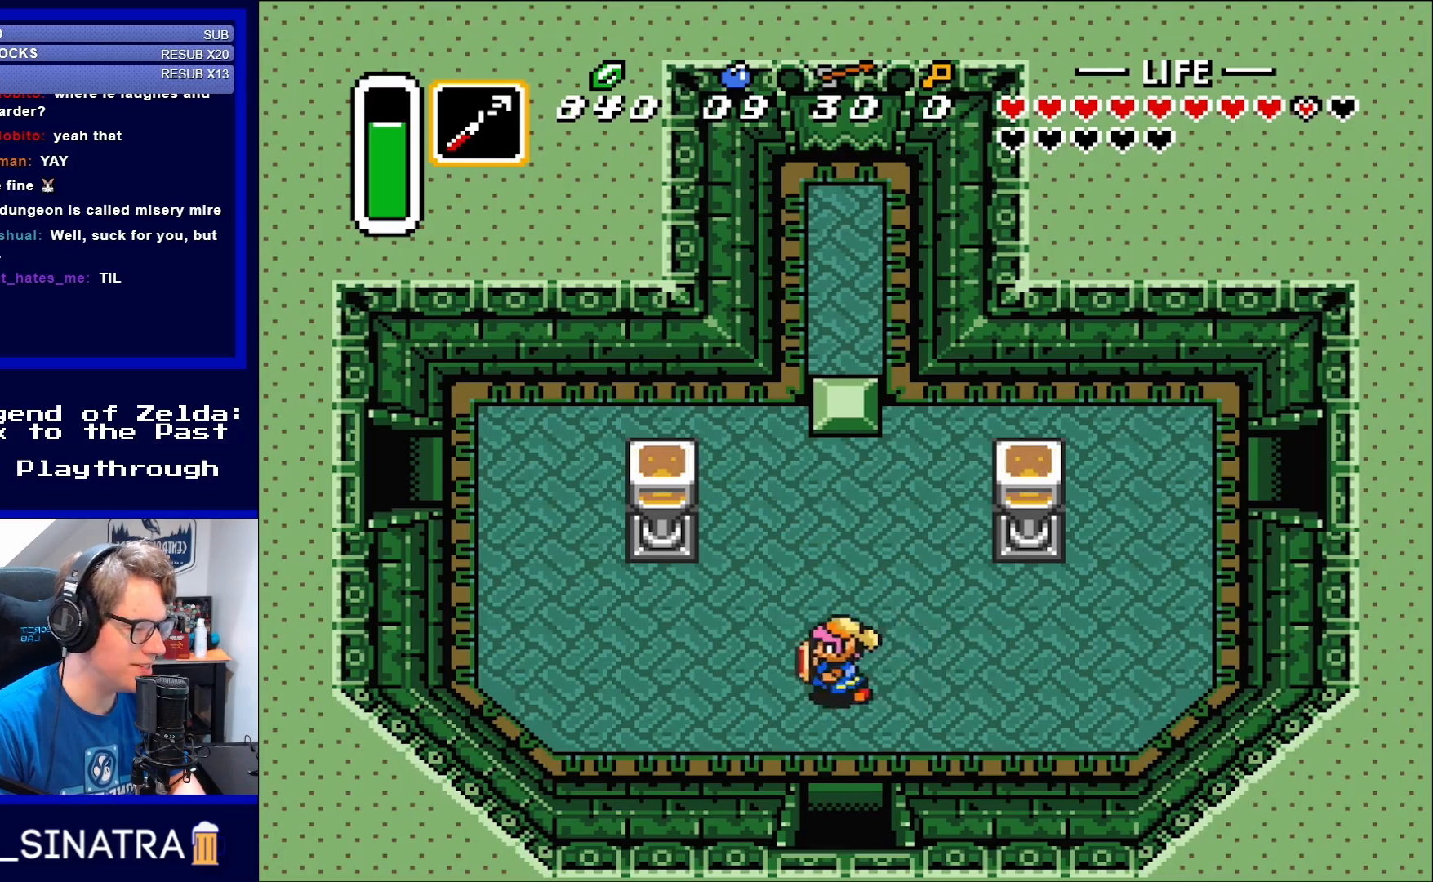
{"buttons": ["DPAD_LEFT"], "events": [[283, "DPAD_DOWN", "down"], [383, "DPAD_DOWN", "up"]]}
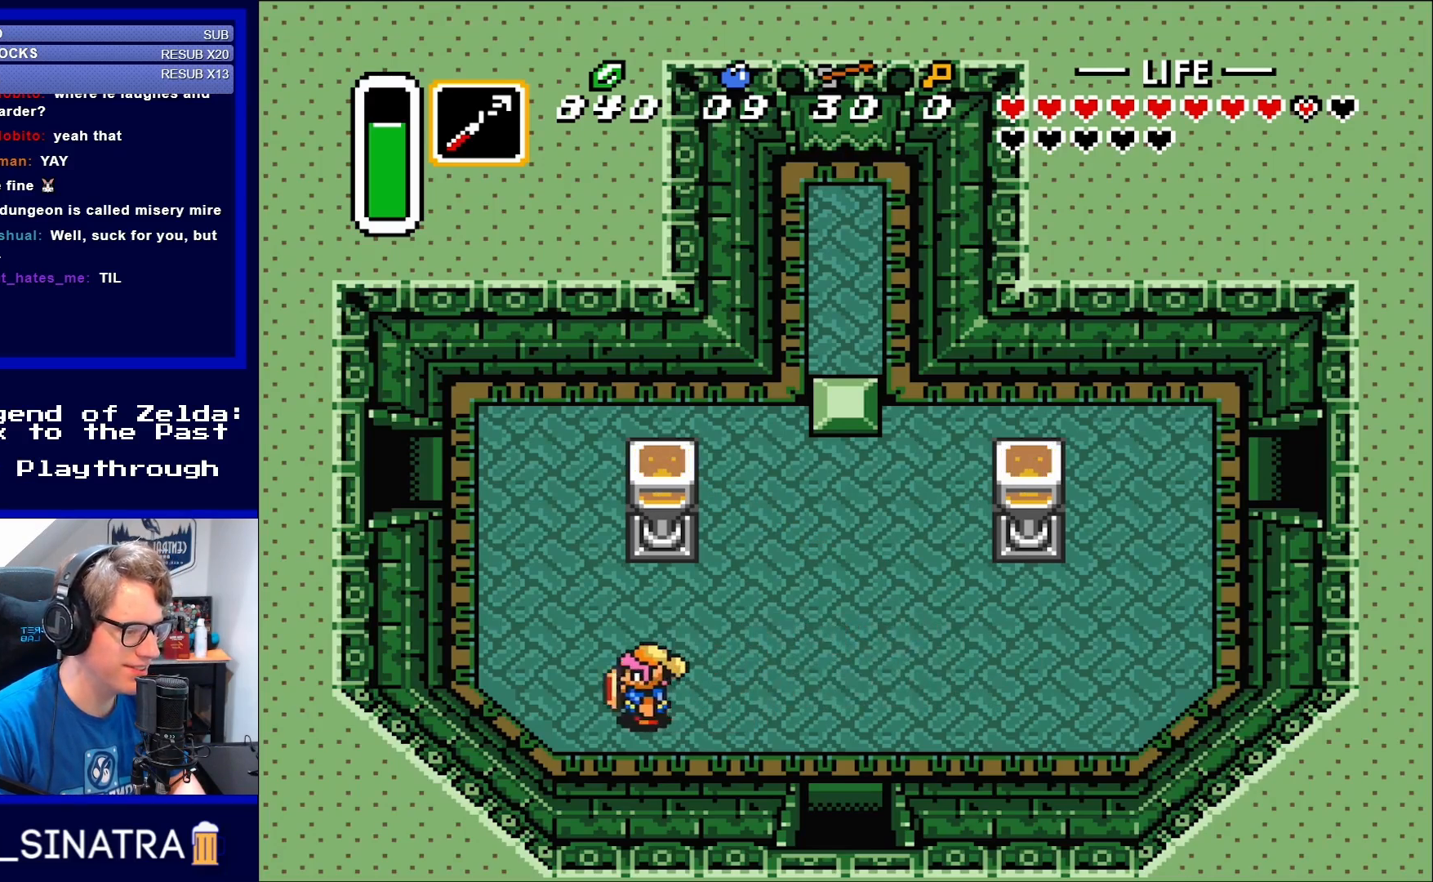
{"buttons": ["DPAD_UP", "DPAD_LEFT"], "events": [[367, "DPAD_UP", "down"]]}
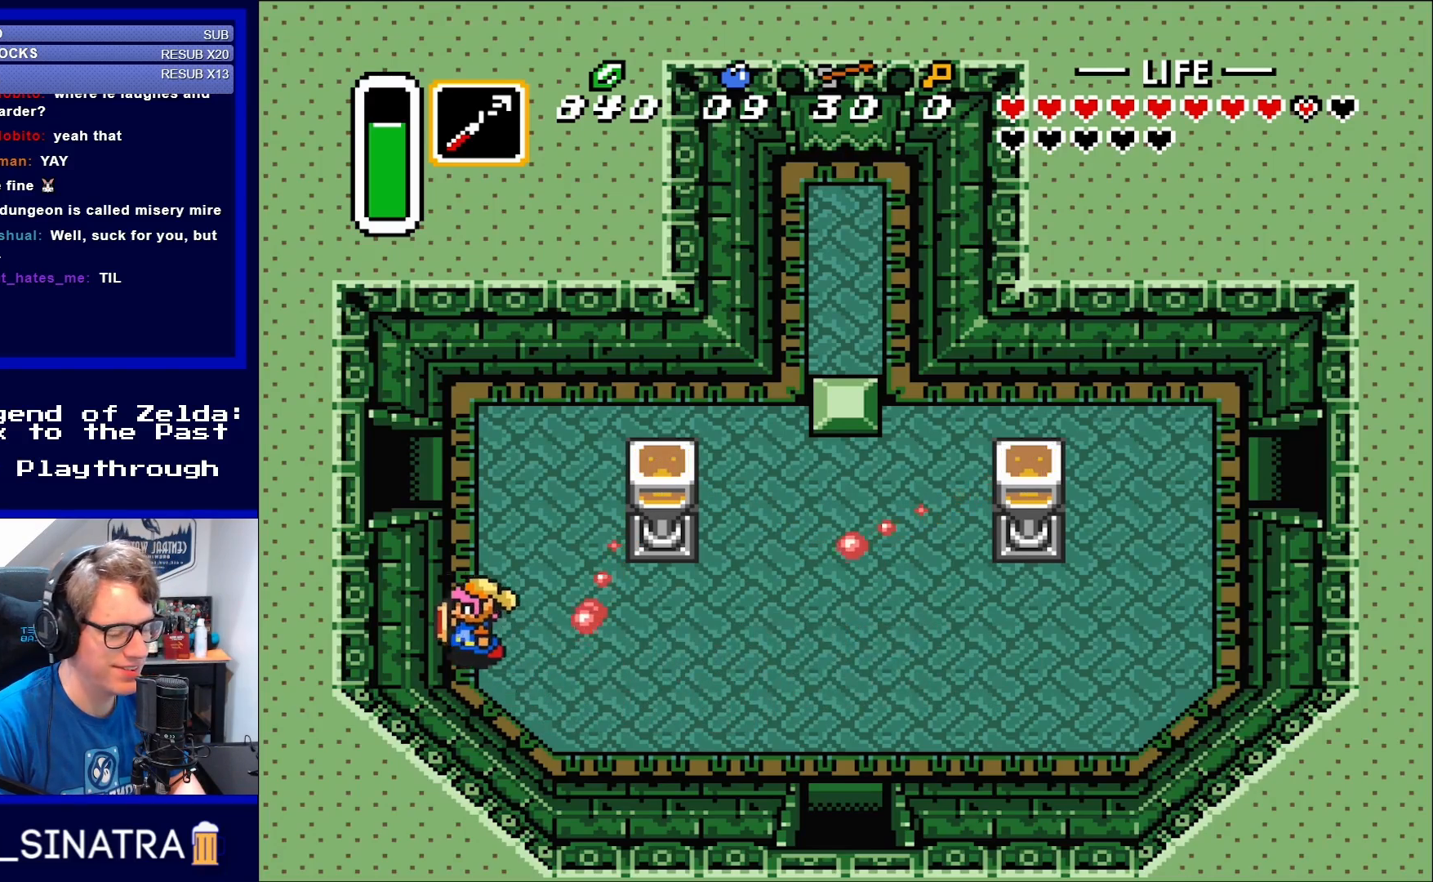
{"buttons": ["DPAD_UP"], "events": [[367, "DPAD_LEFT", "up"]]}
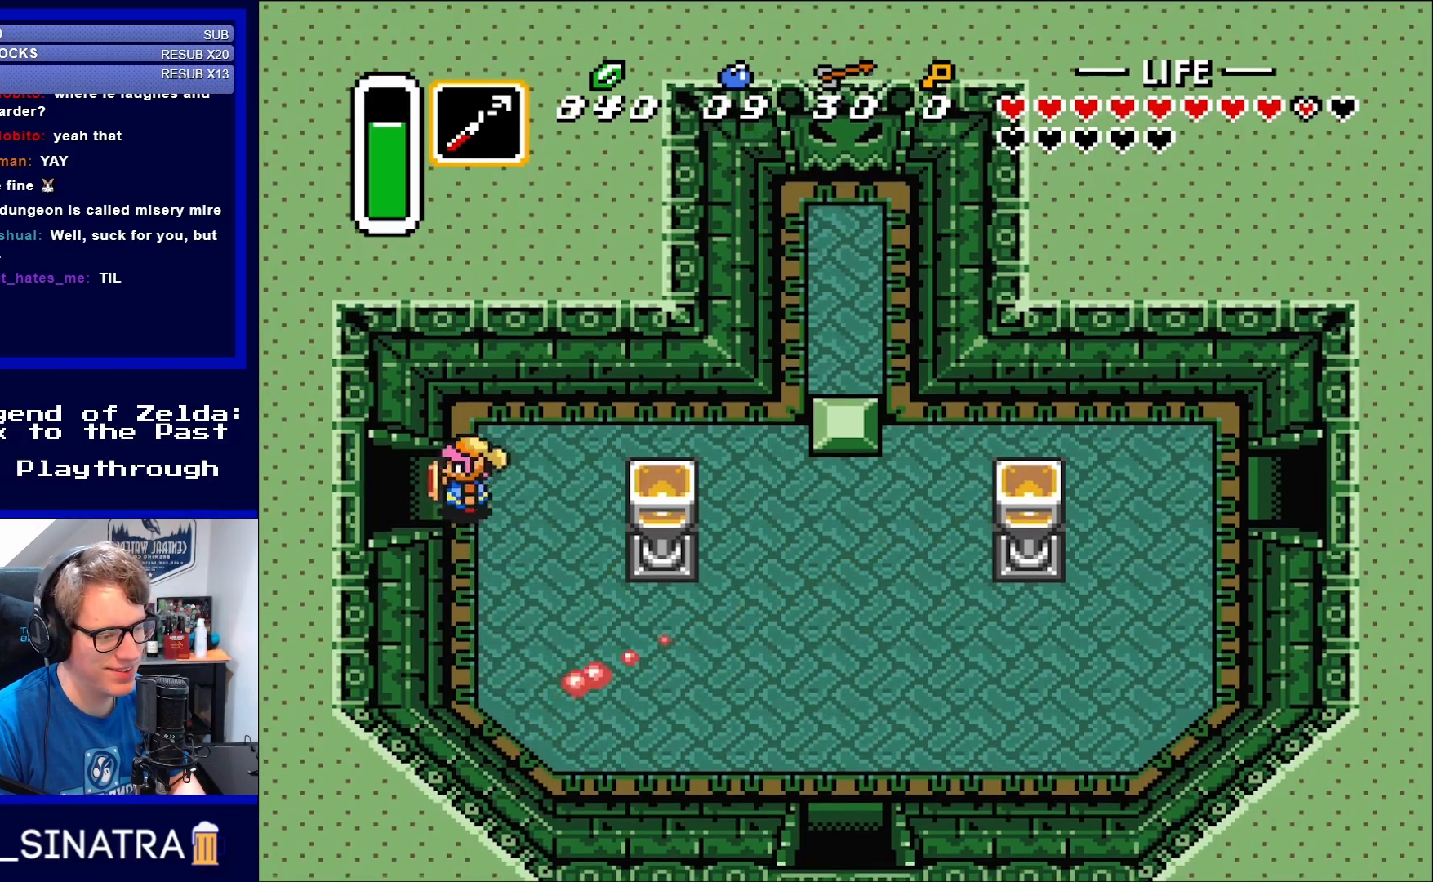
{"buttons": ["DPAD_LEFT"], "events": [[67, "DPAD_LEFT", "down"], [100, "DPAD_UP", "up"]]}
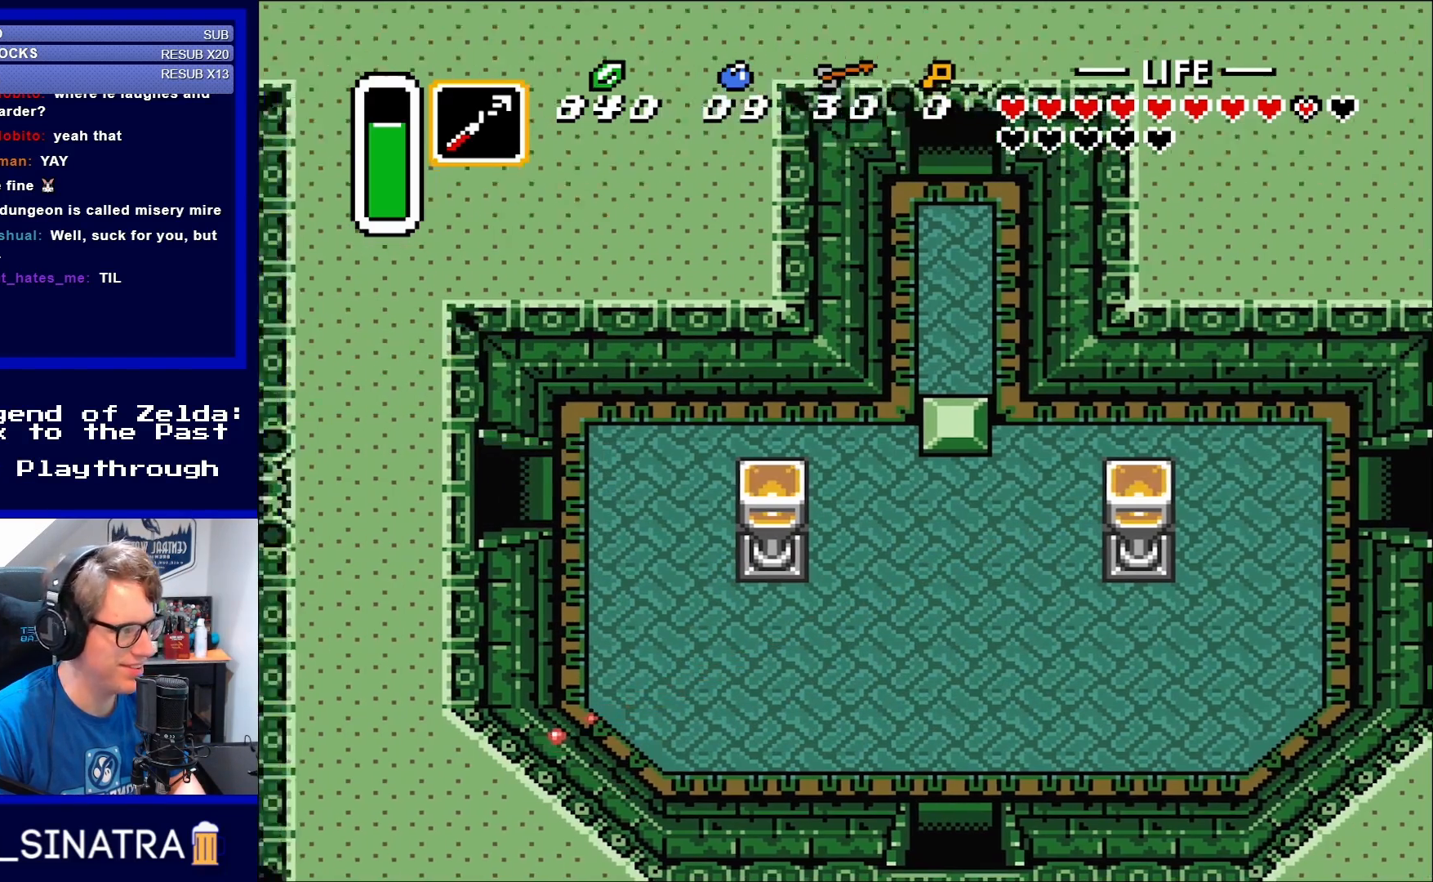
{"buttons": [], "events": [[417, "DPAD_LEFT", "up"]]}
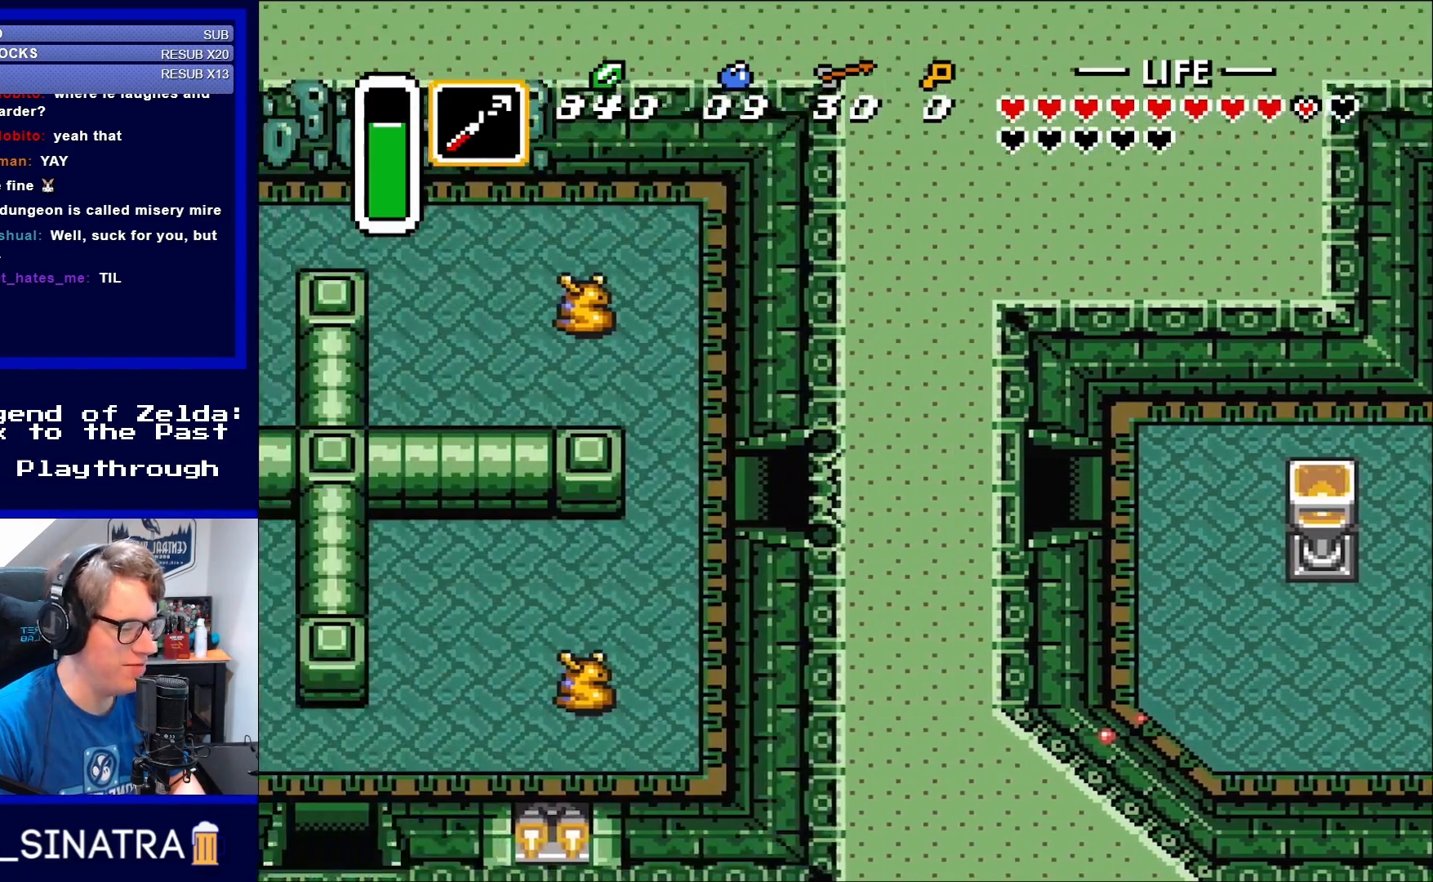
{"buttons": [], "events": []}
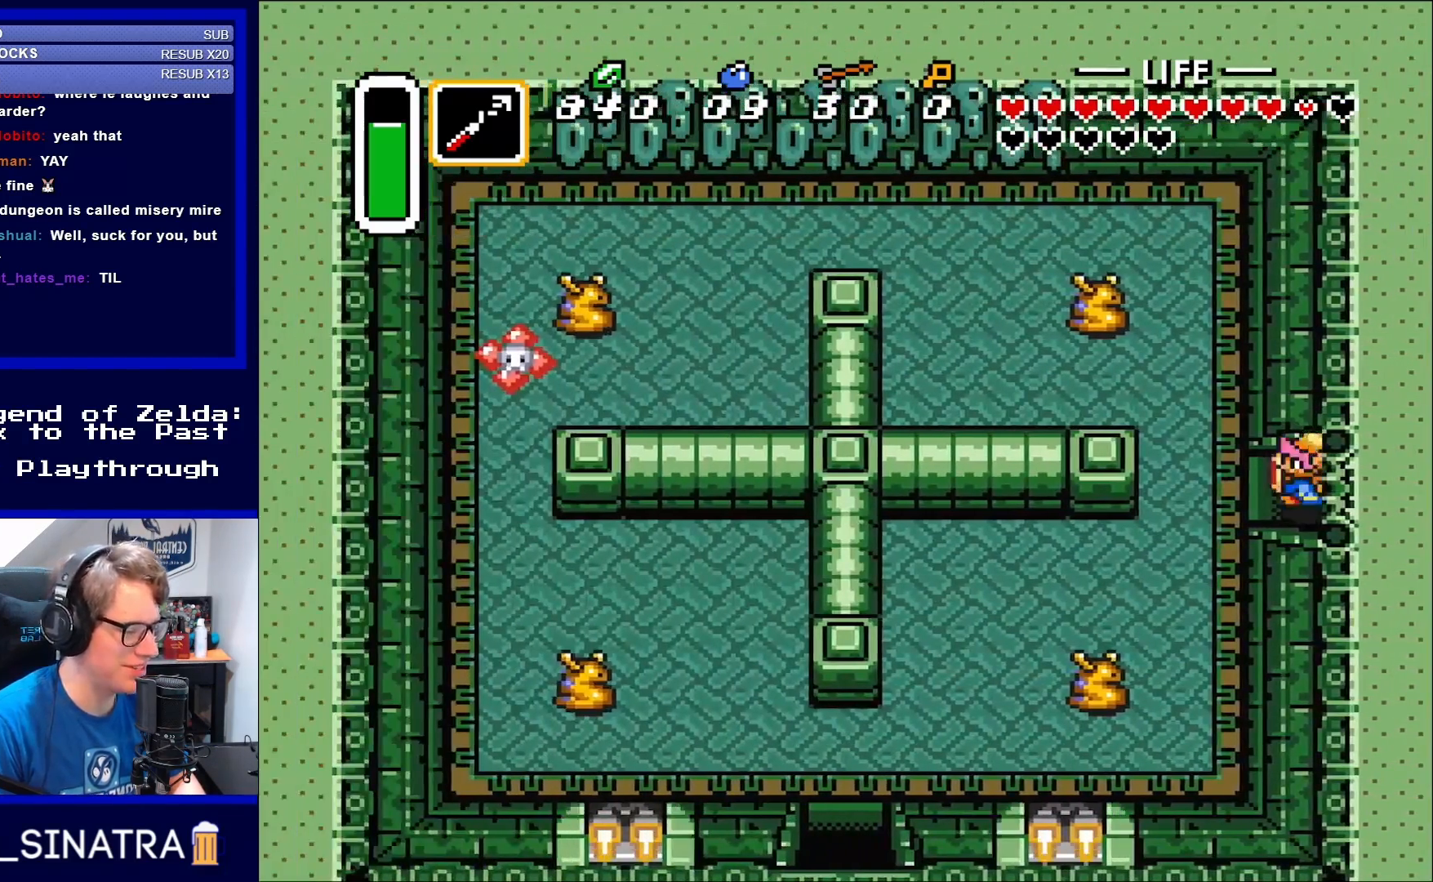
{"buttons": ["DPAD_DOWN", "DPAD_LEFT"], "events": [[67, "DPAD_LEFT", "down"], [450, "DPAD_DOWN", "down"]]}
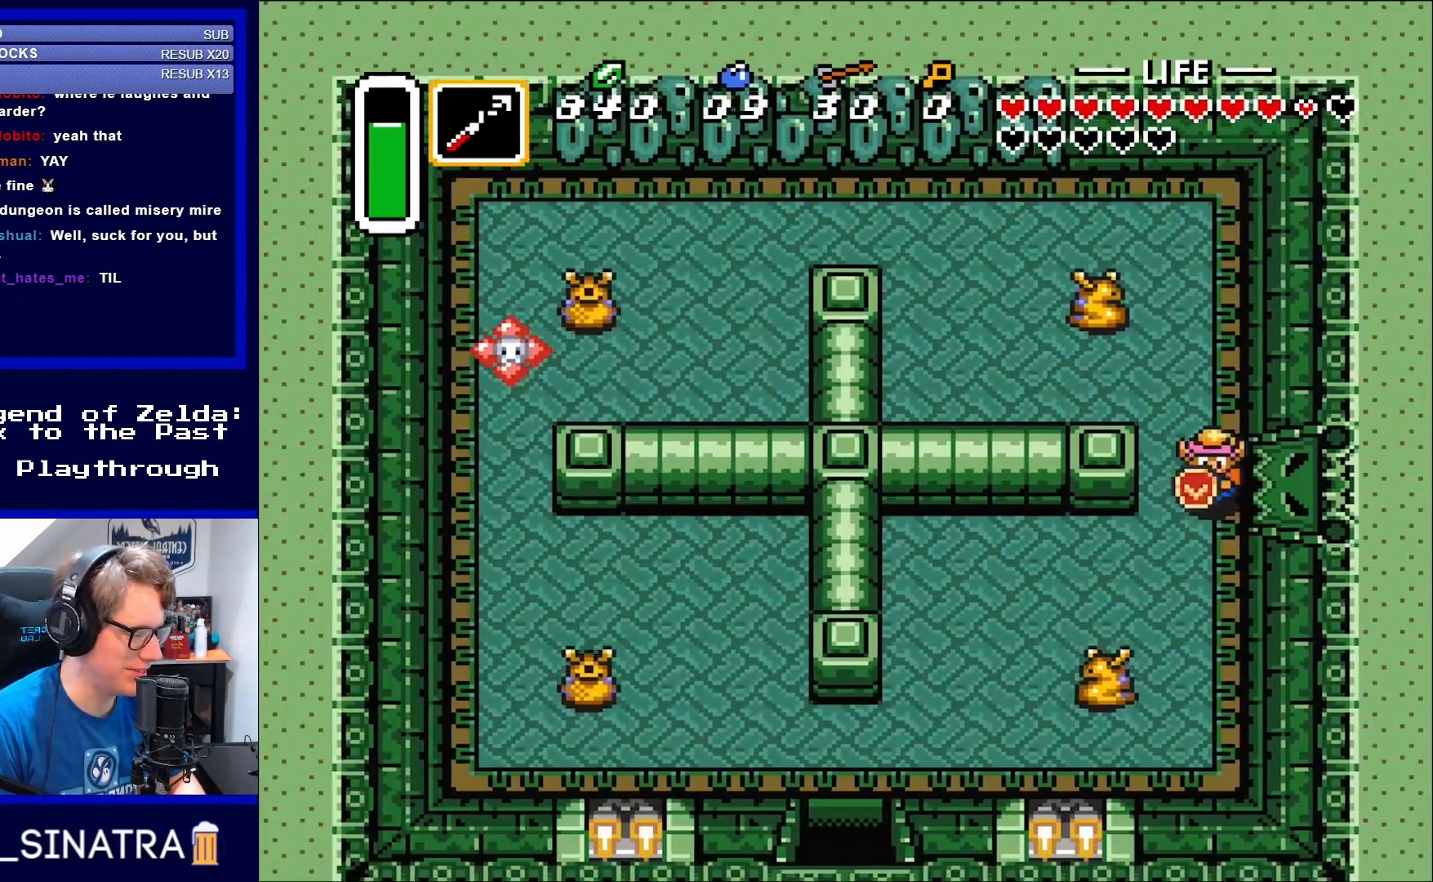
{"buttons": ["DPAD_LEFT"], "events": [[17, "DPAD_LEFT", "up"], [367, "DPAD_DOWN", "up"], [367, "DPAD_LEFT", "down"]]}
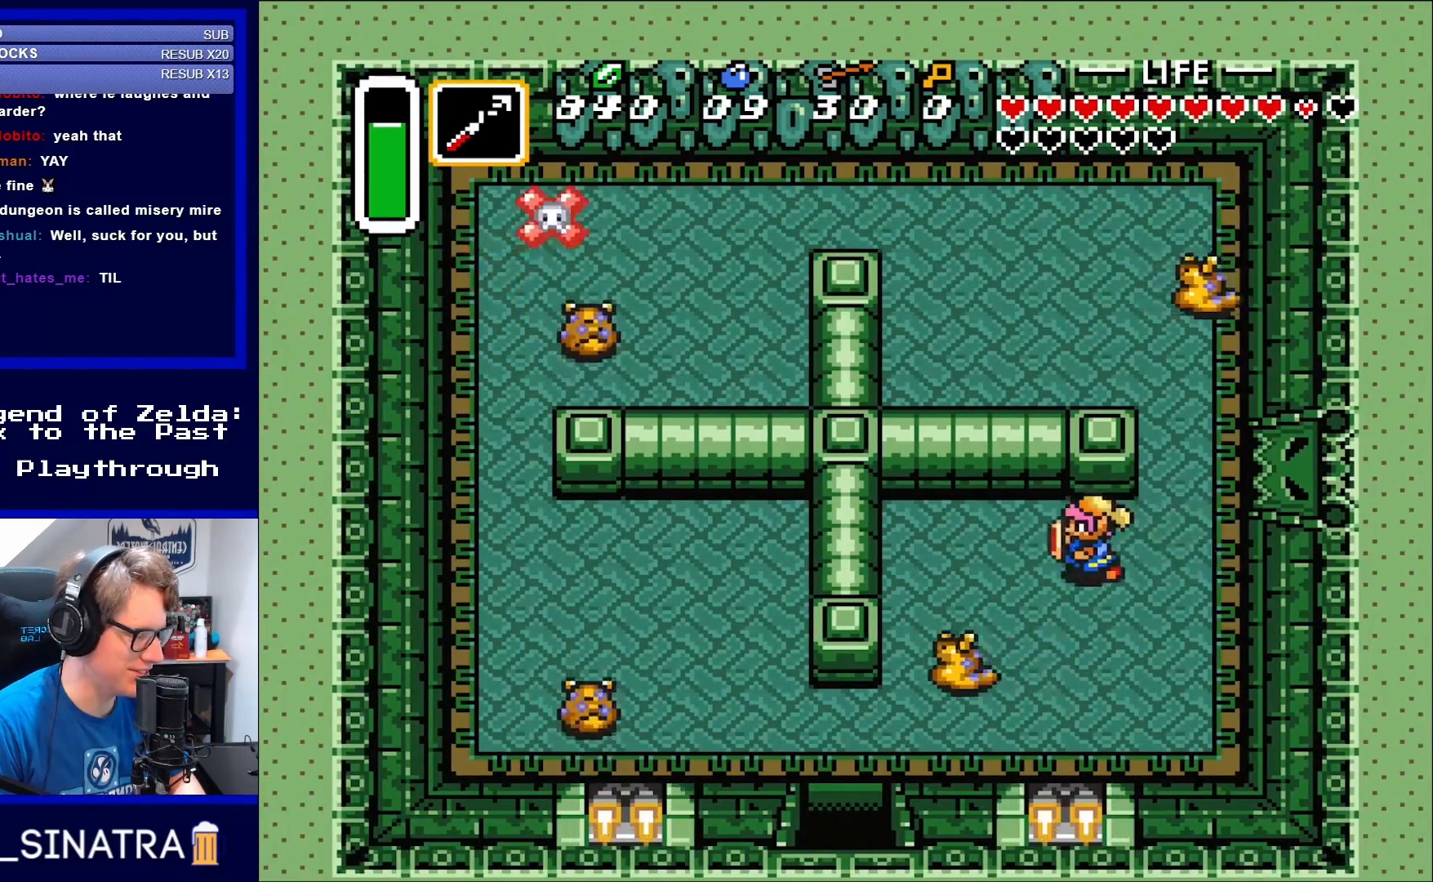
{"buttons": ["Y", "DPAD_LEFT"], "events": [[183, "DPAD_DOWN", "down"], [183, "DPAD_LEFT", "up"], [450, "DPAD_DOWN", "up"], [450, "DPAD_LEFT", "down"], [483, "Y", "down"]]}
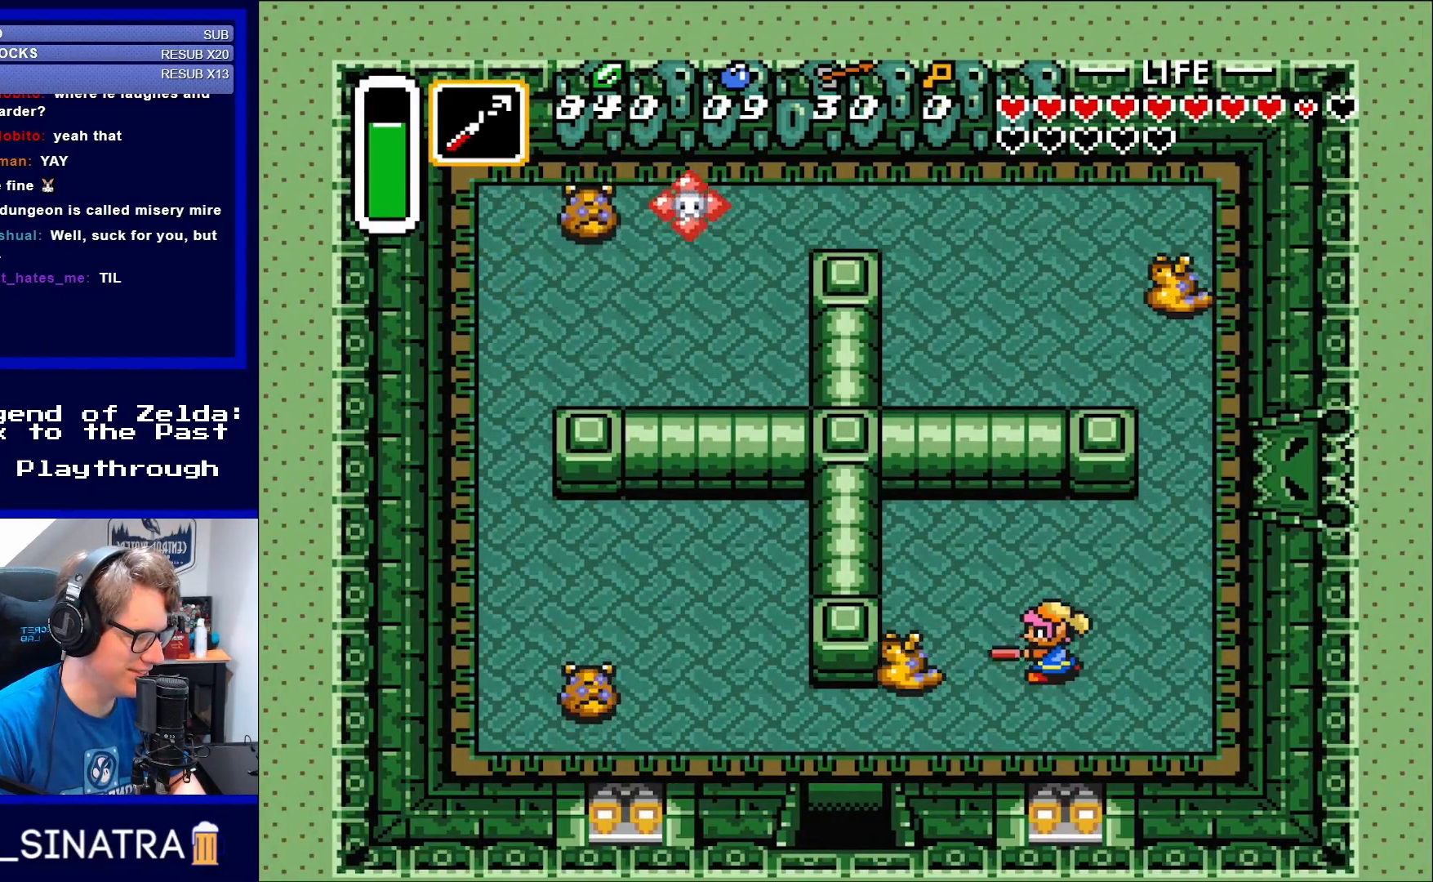
{"buttons": ["DPAD_LEFT"], "events": [[100, "DPAD_LEFT", "up"], [133, "Y", "up"], [483, "DPAD_LEFT", "down"]]}
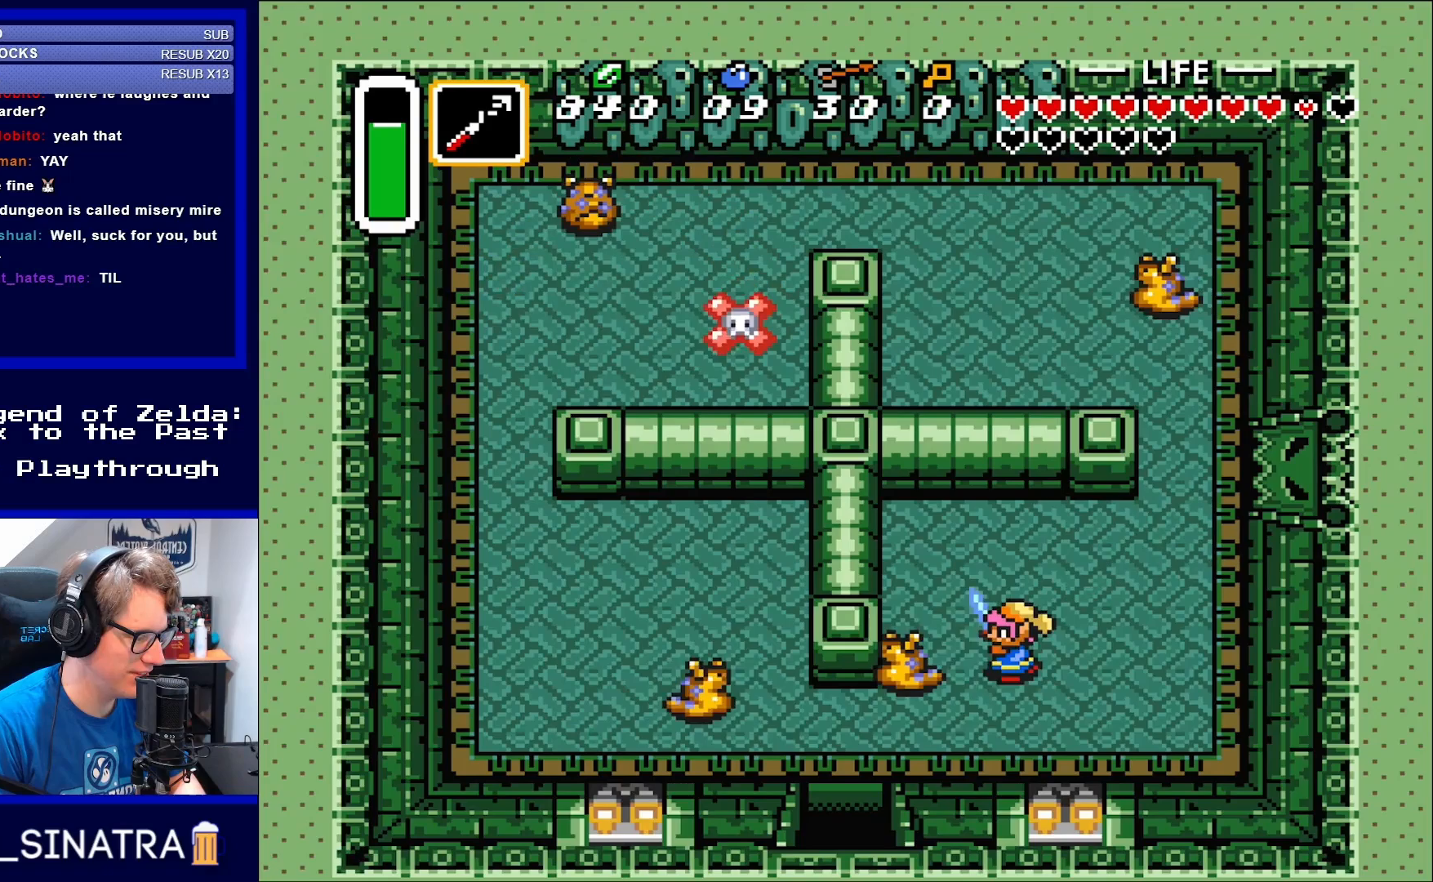
{"buttons": ["B"], "events": [[100, "B", "down"], [150, "DPAD_LEFT", "up"], [217, "B", "up"], [383, "B", "down"]]}
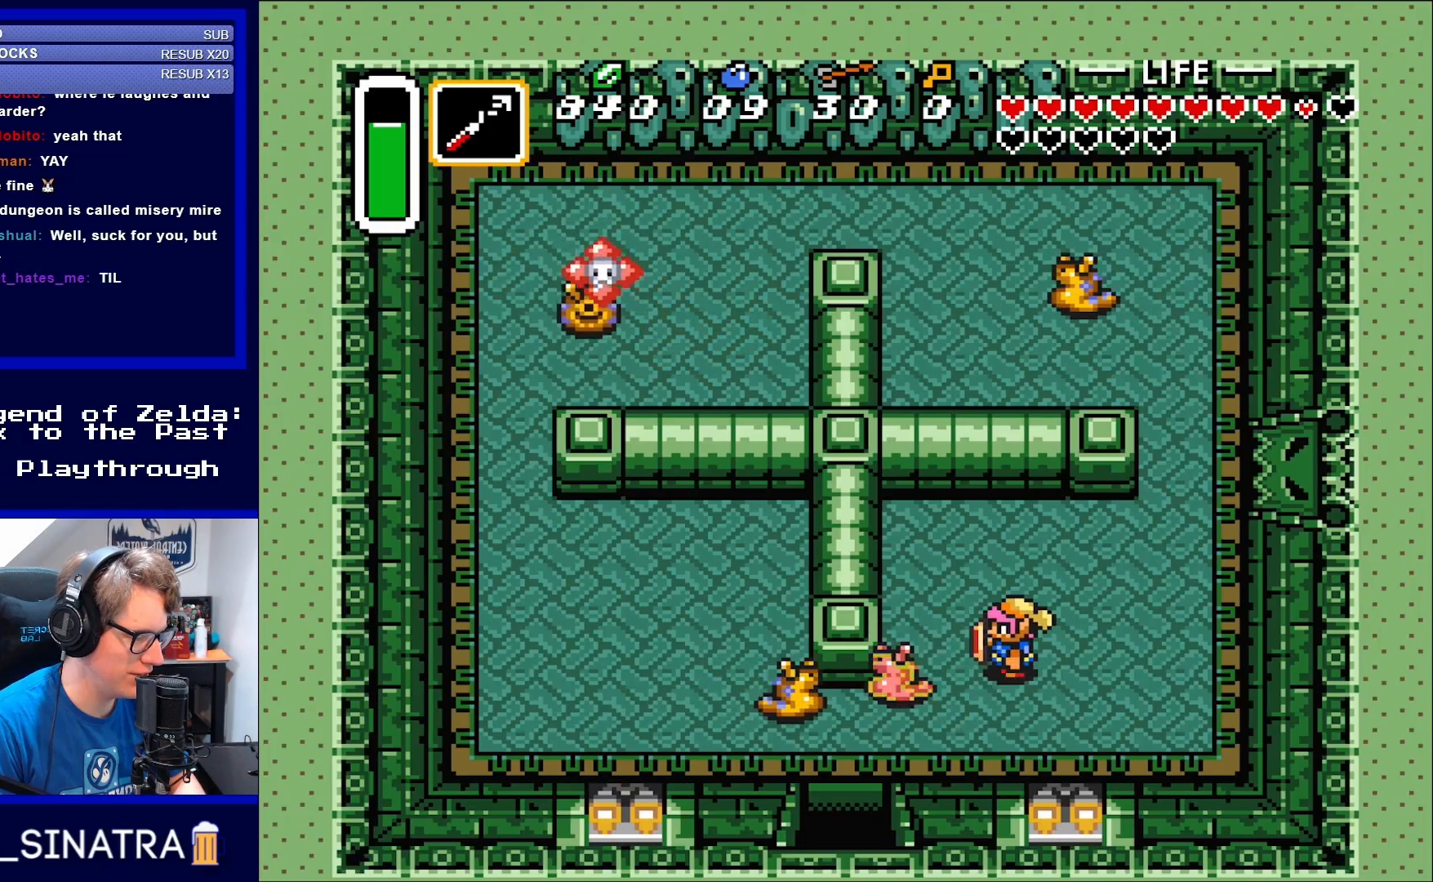
{"buttons": ["DPAD_DOWN"], "events": [[17, "B", "up"], [183, "B", "down"], [333, "B", "up"], [483, "DPAD_DOWN", "down"]]}
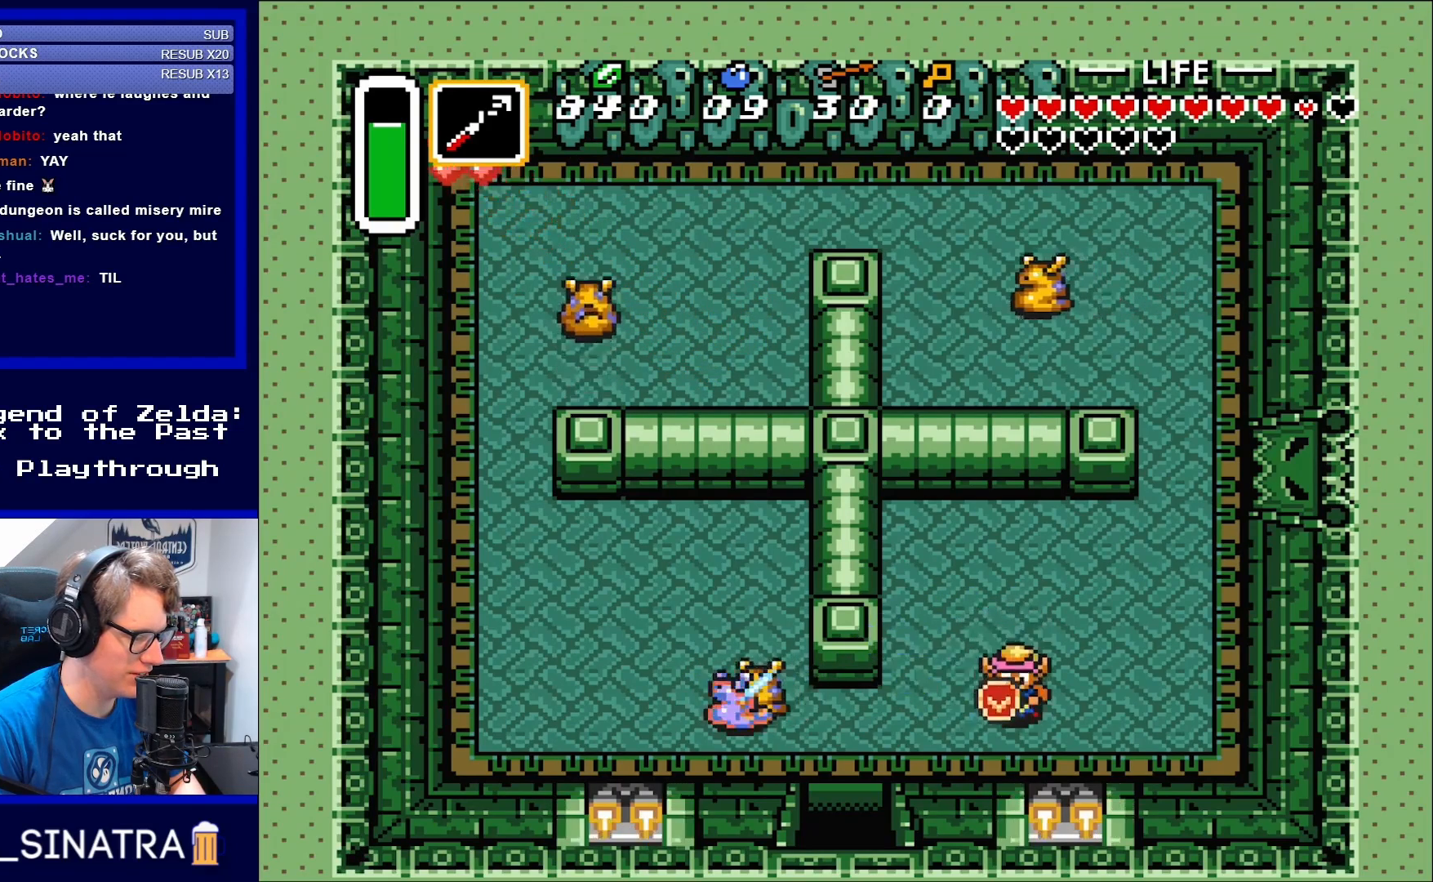
{"buttons": ["DPAD_LEFT"], "events": [[167, "DPAD_DOWN", "up"], [167, "DPAD_LEFT", "down"]]}
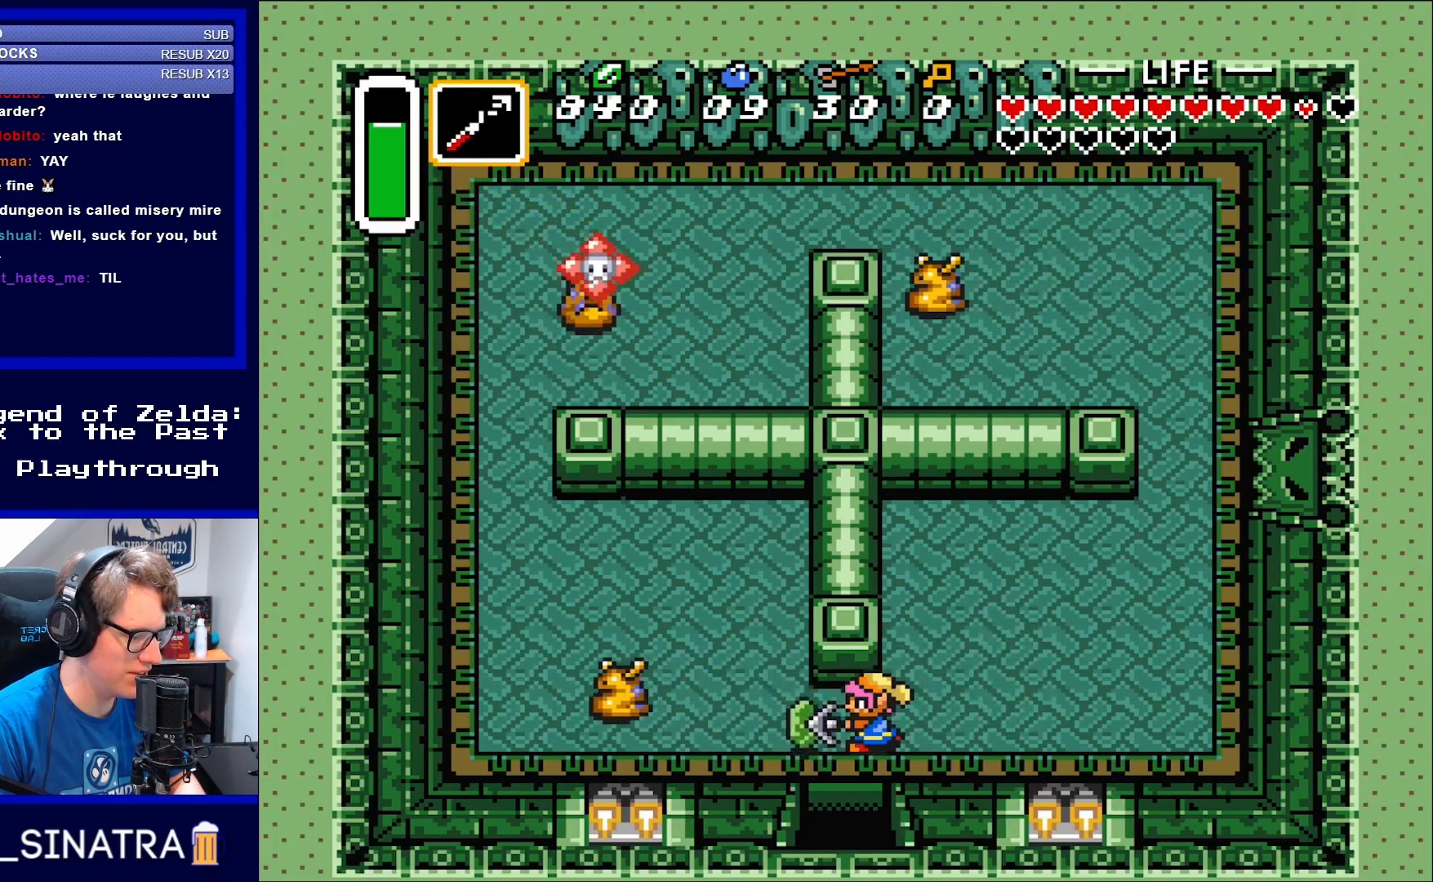
{"buttons": ["DPAD_LEFT"], "events": [[67, "Y", "down"], [150, "DPAD_LEFT", "up"], [150, "Y", "up"], [483, "DPAD_LEFT", "down"]]}
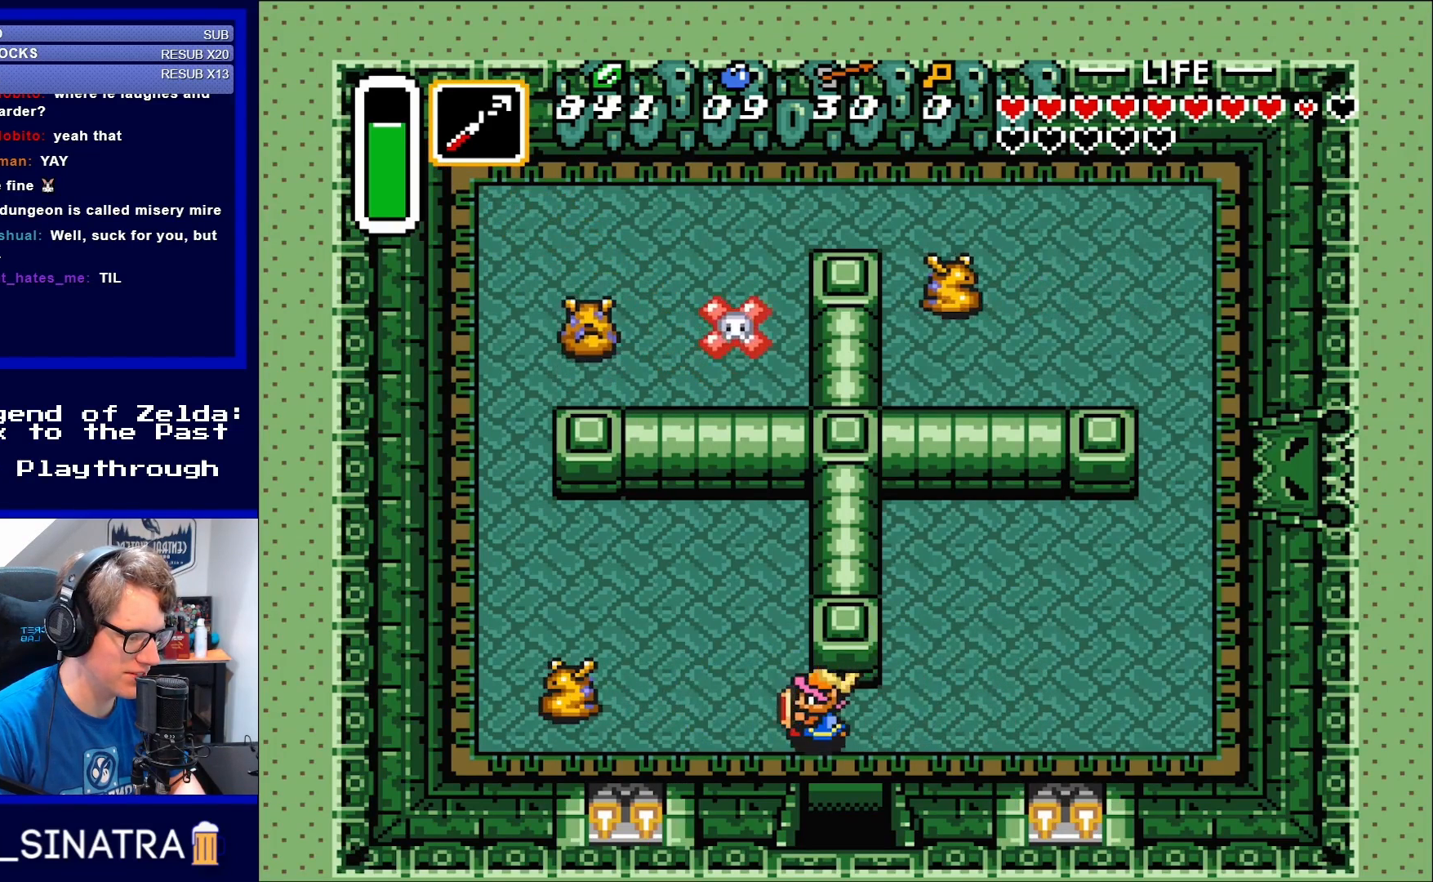
{"buttons": [], "events": [[300, "Y", "down"], [417, "DPAD_LEFT", "up"], [417, "Y", "up"]]}
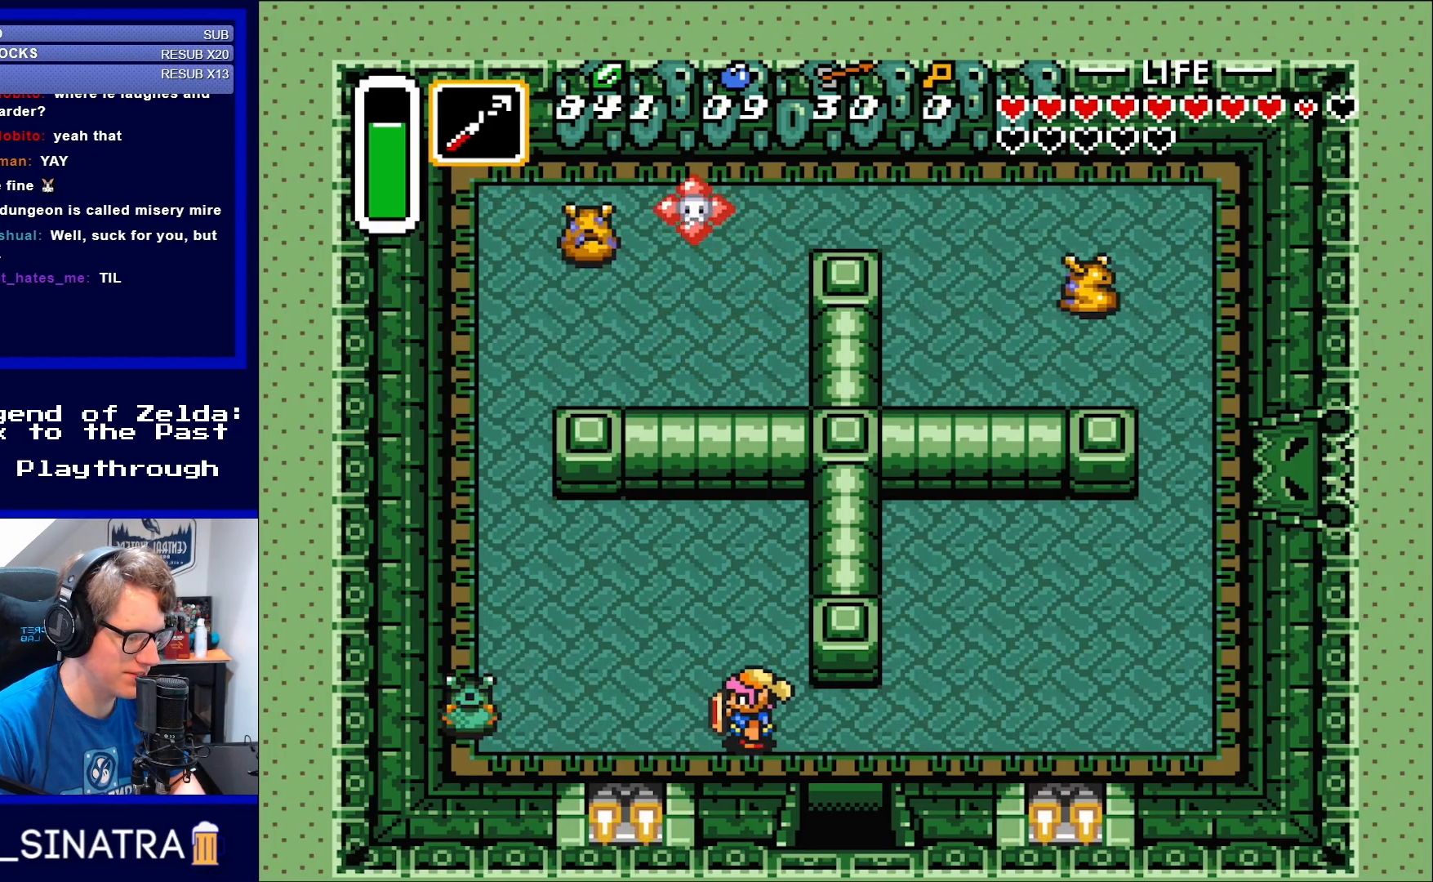
{"buttons": ["DPAD_LEFT"], "events": [[250, "DPAD_LEFT", "down"]]}